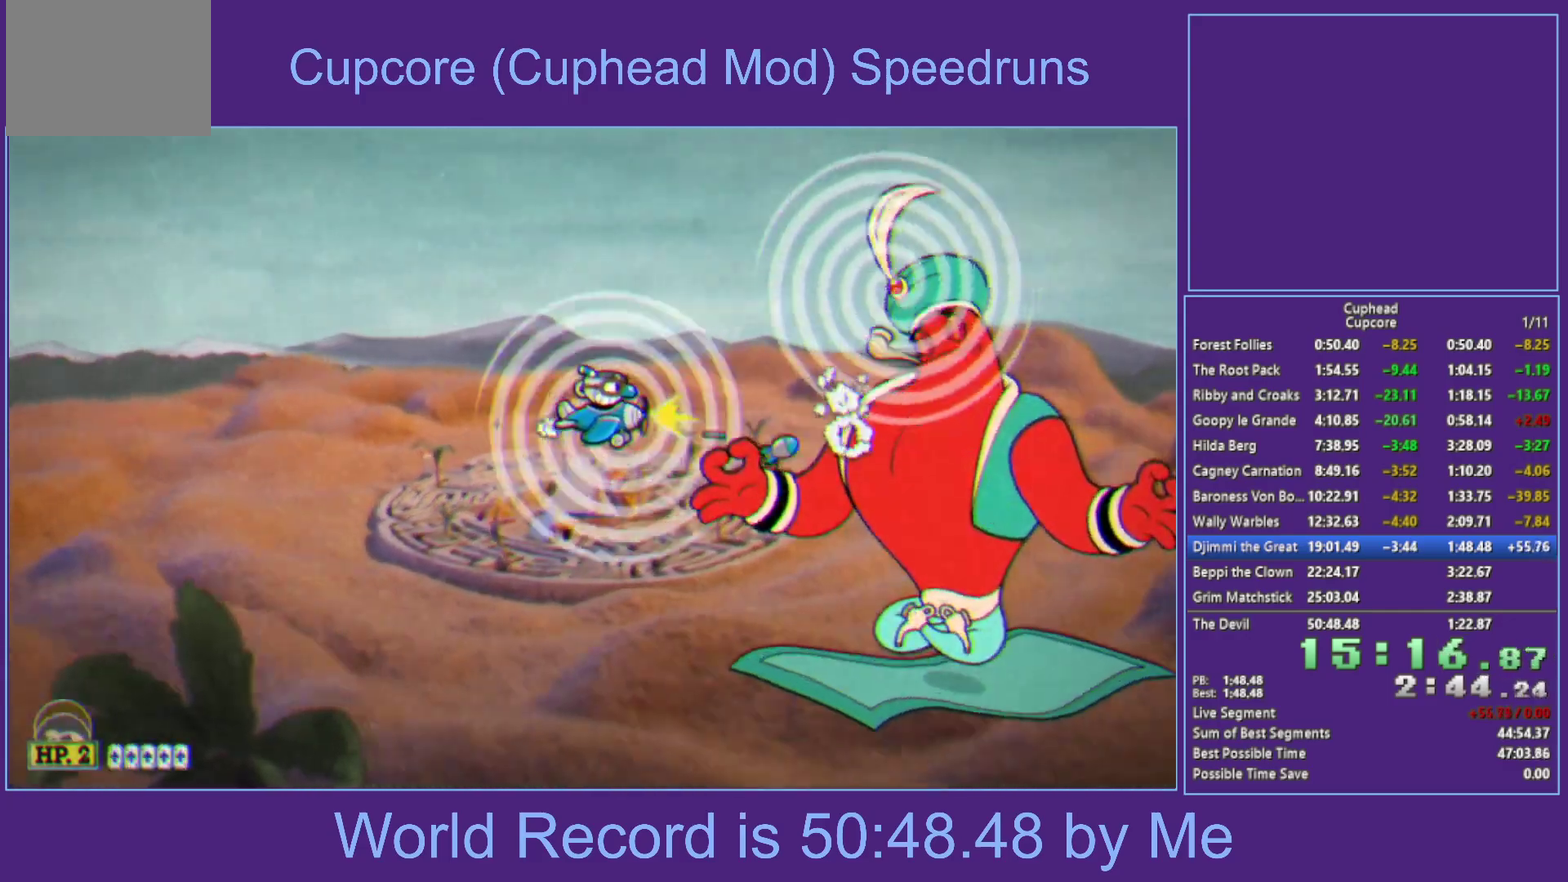
Gameplay with a controller (Xbox layout); each line is a JSON object with the inputs held at the frame after it. "events" lists button and stick changes between this image and that frame as [ms after this image, input, new state], when the widget could be followed in between.
{"buttons": ["X"], "left_stick": "center", "right_stick": "center", "events": [[150, "L1", "up"]]}
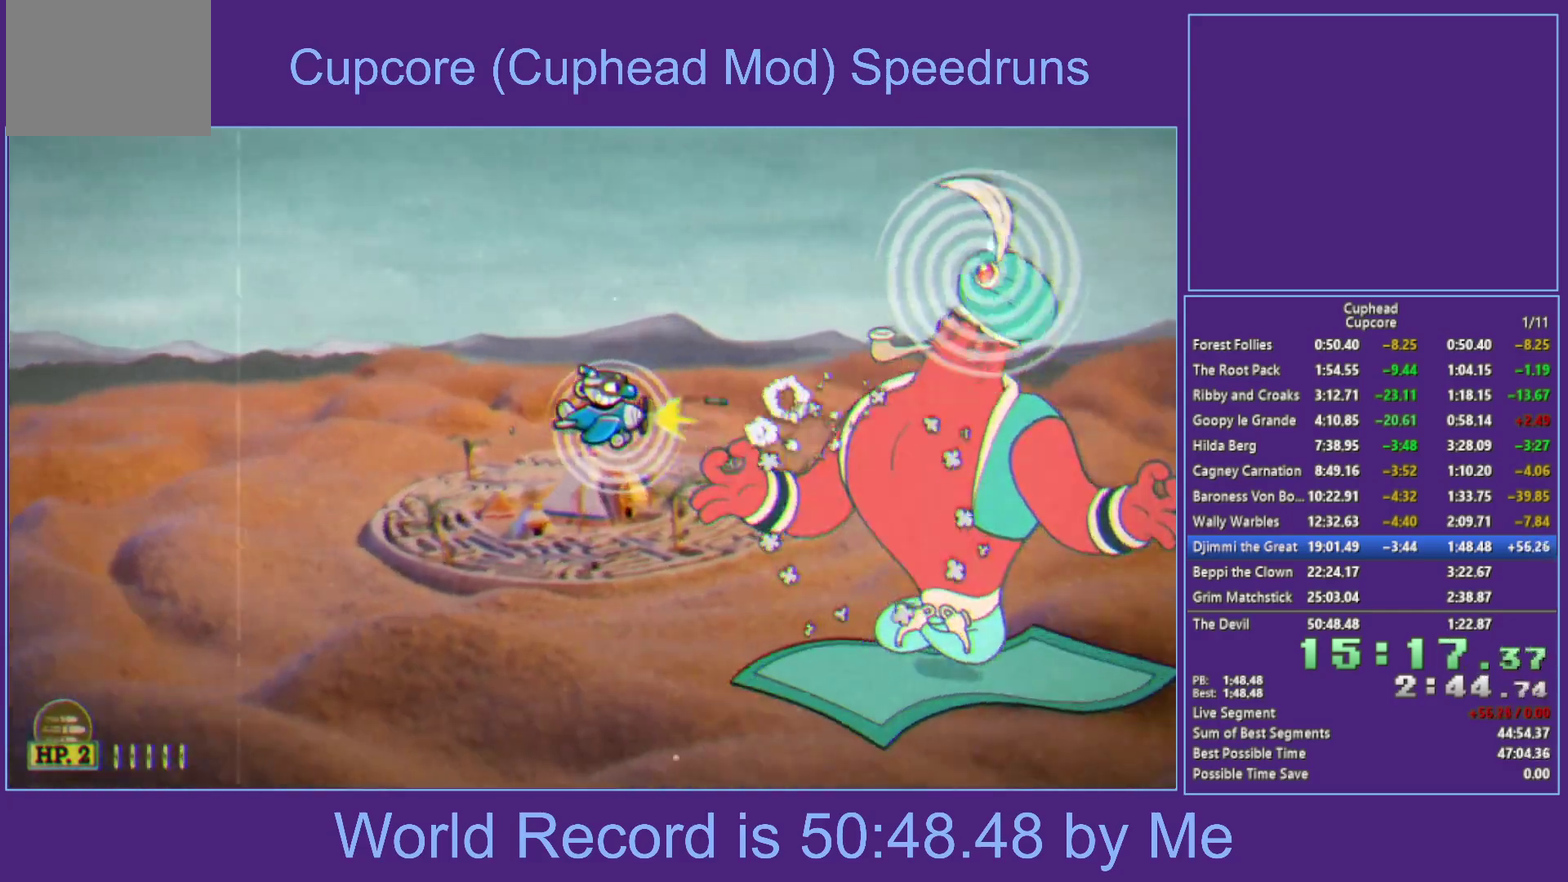
{"buttons": ["X"], "left_stick": "center", "right_stick": "center", "events": [[33, "L1", "down"], [333, "L1", "up"]]}
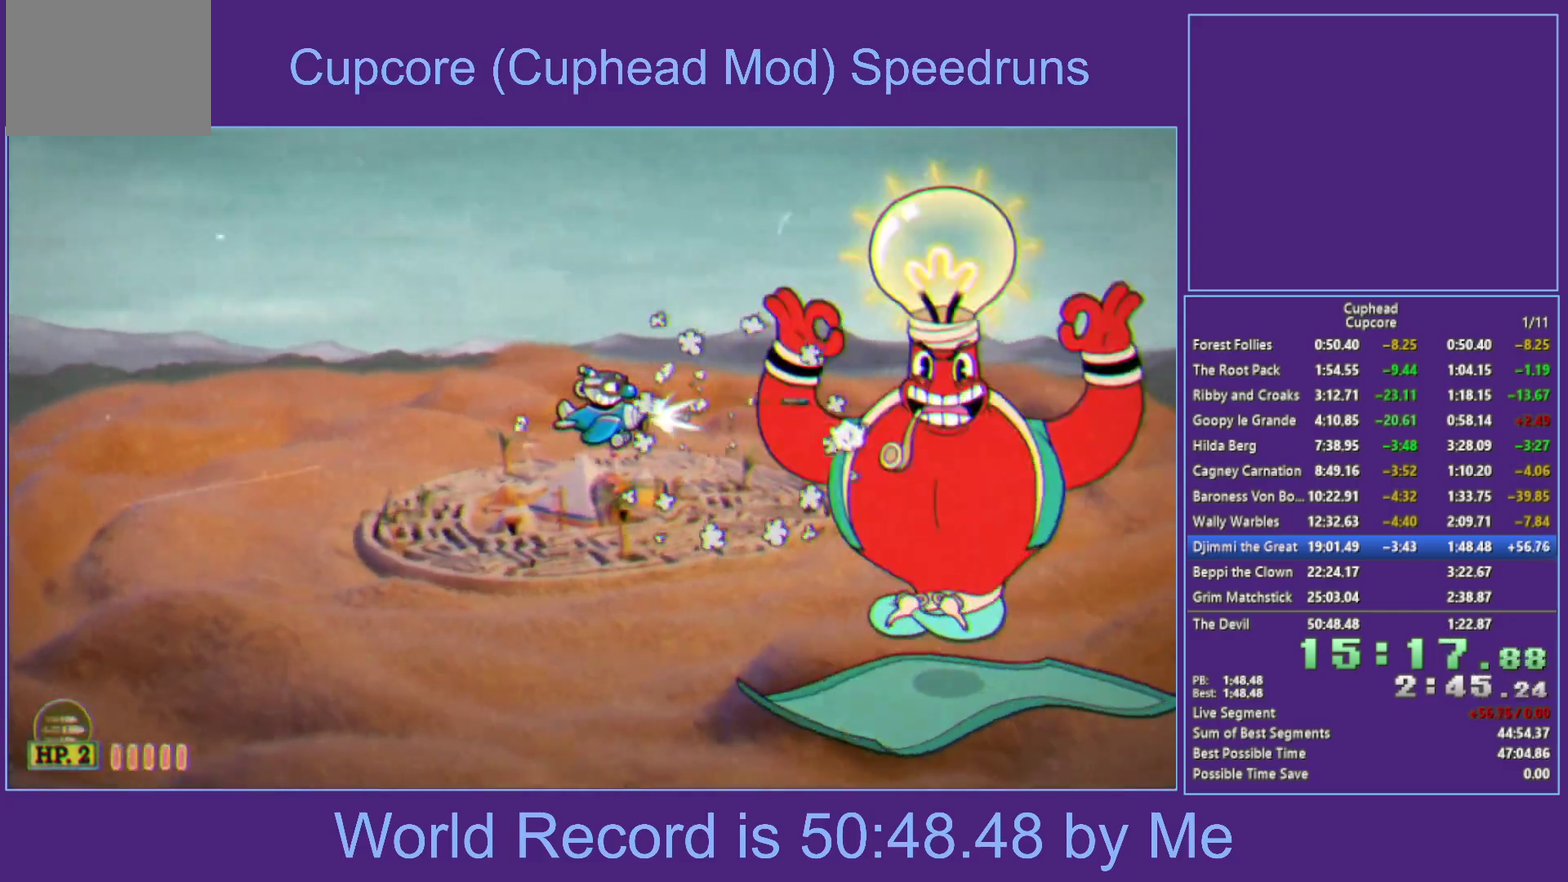
{"buttons": ["B", "X", "L1"], "left_stick": "right", "right_stick": "center", "events": [[17, "left_stick", "right"], [267, "B", "down"], [267, "L1", "down"]]}
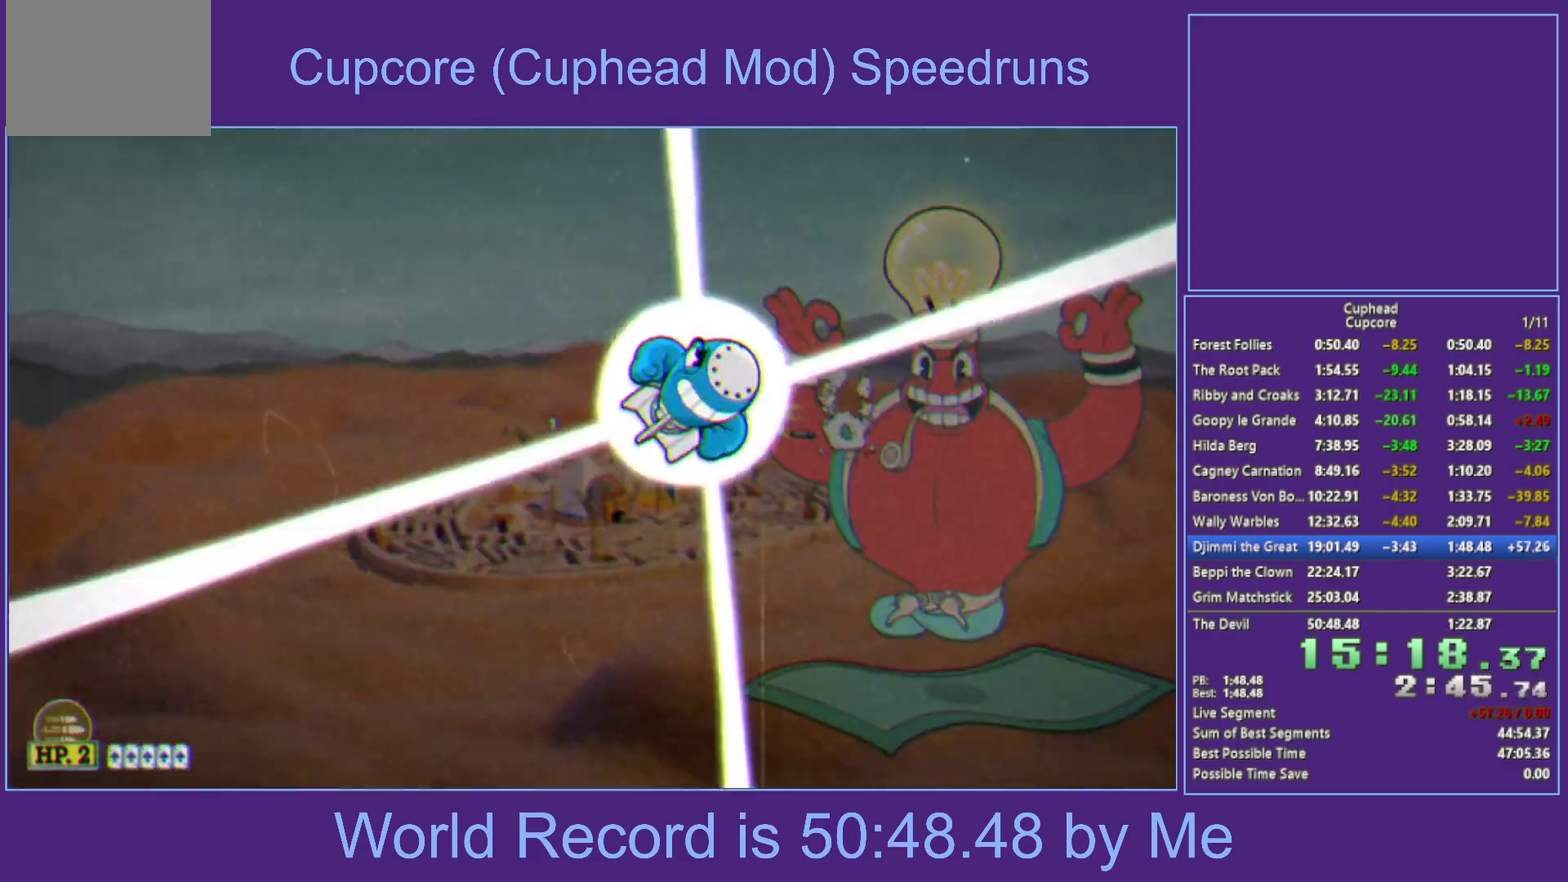
{"buttons": ["X"], "left_stick": "right", "right_stick": "center", "events": [[17, "L1", "up"], [150, "B", "up"]]}
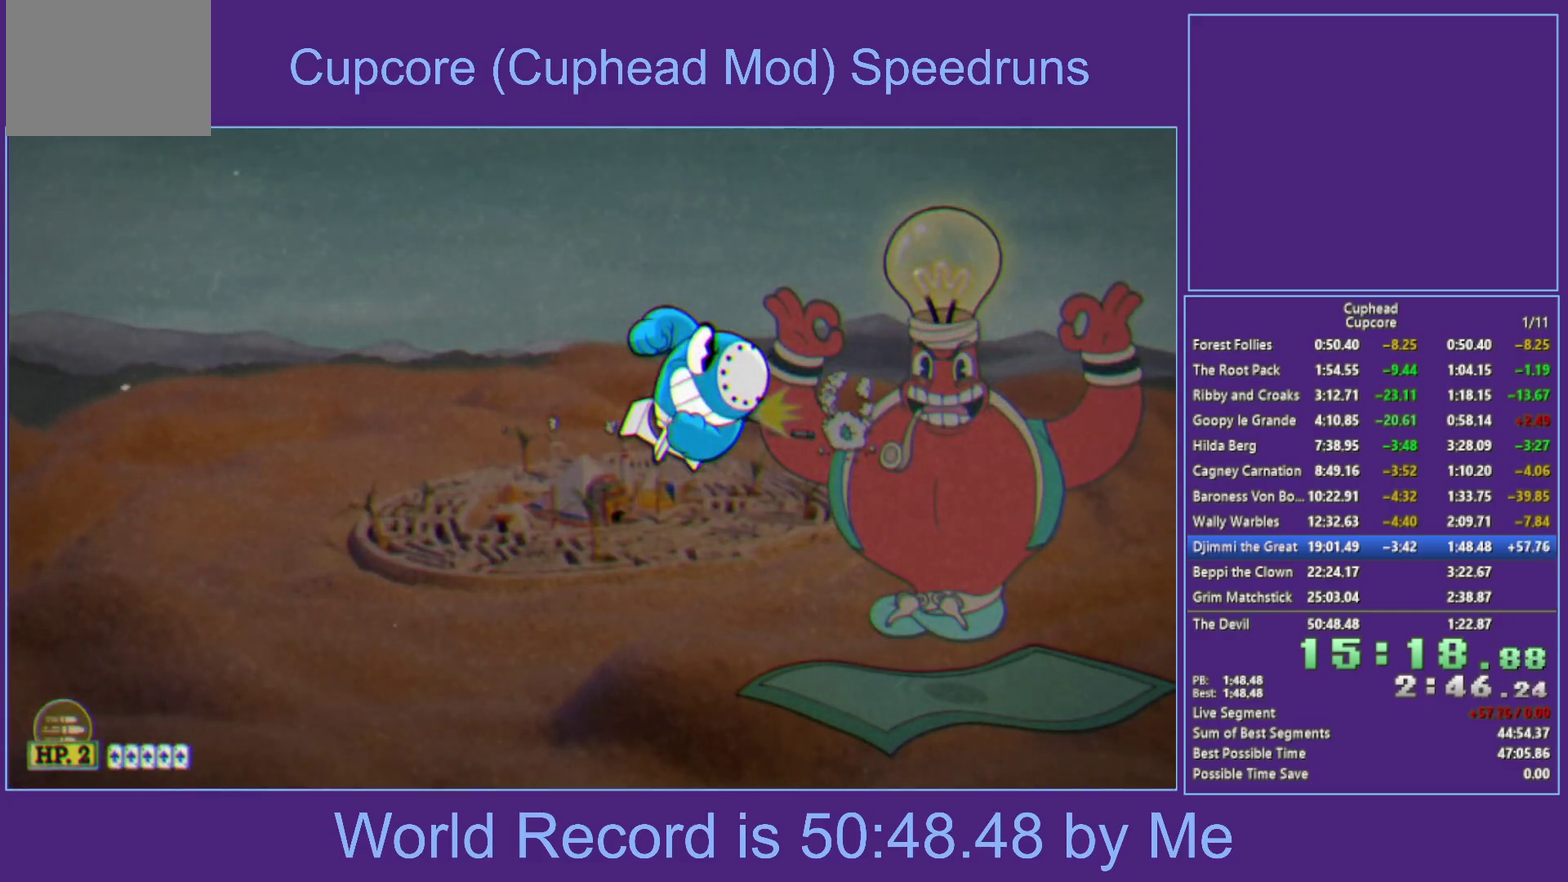
{"buttons": ["X"], "left_stick": "right", "right_stick": "center", "events": []}
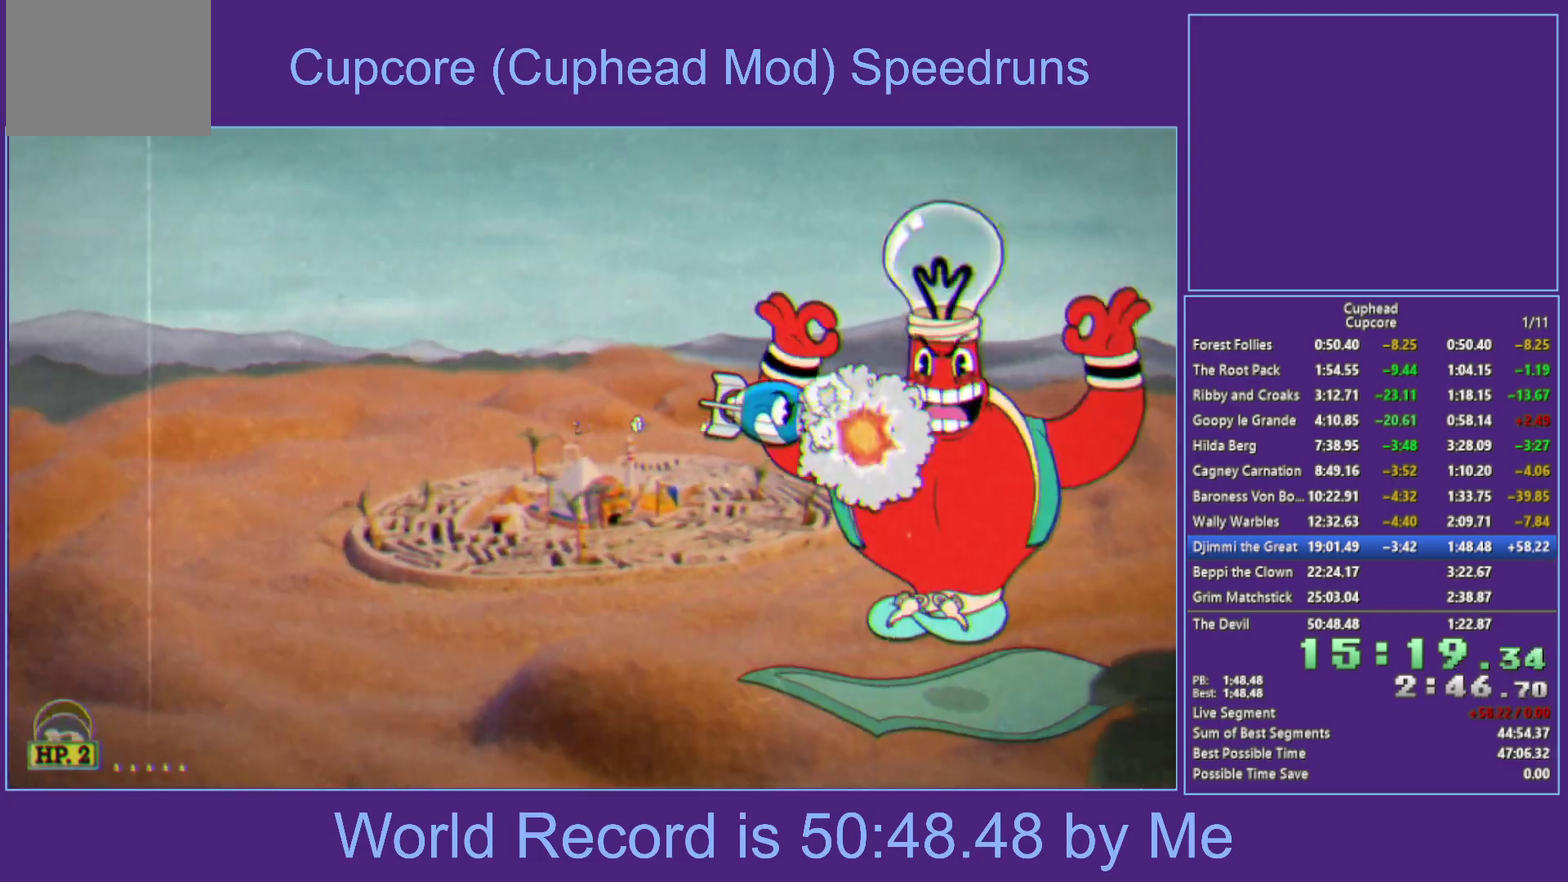
{"buttons": ["X"], "left_stick": "left", "right_stick": "center", "events": [[267, "left_stick", "center"], [483, "left_stick", "left"]]}
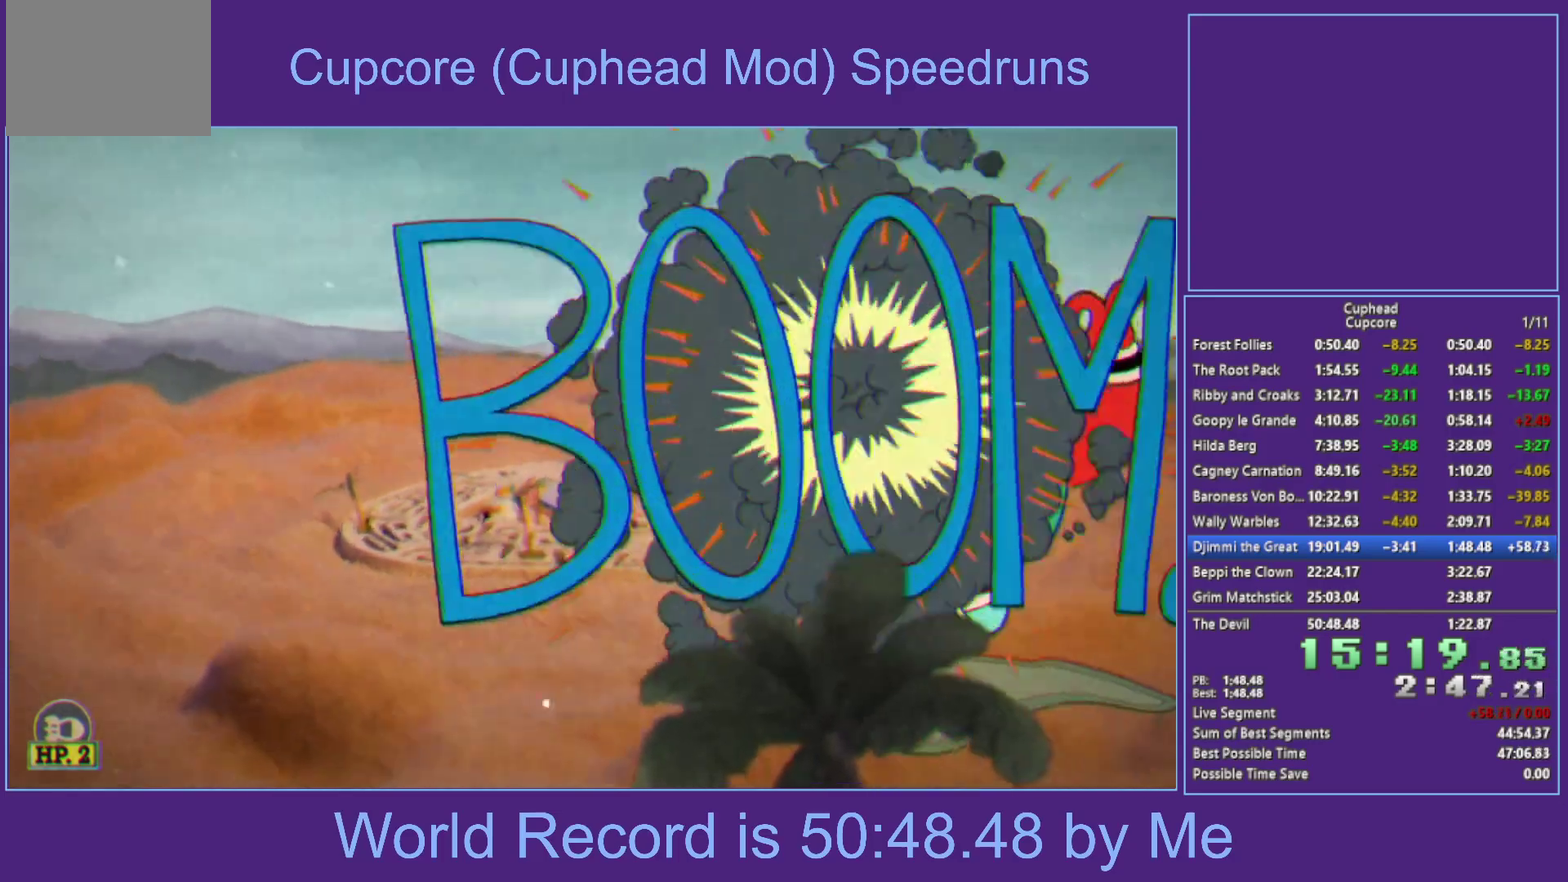
{"buttons": ["X"], "left_stick": "center", "right_stick": "center", "events": [[267, "L1", "down"], [433, "L1", "up"], [483, "left_stick", "center"]]}
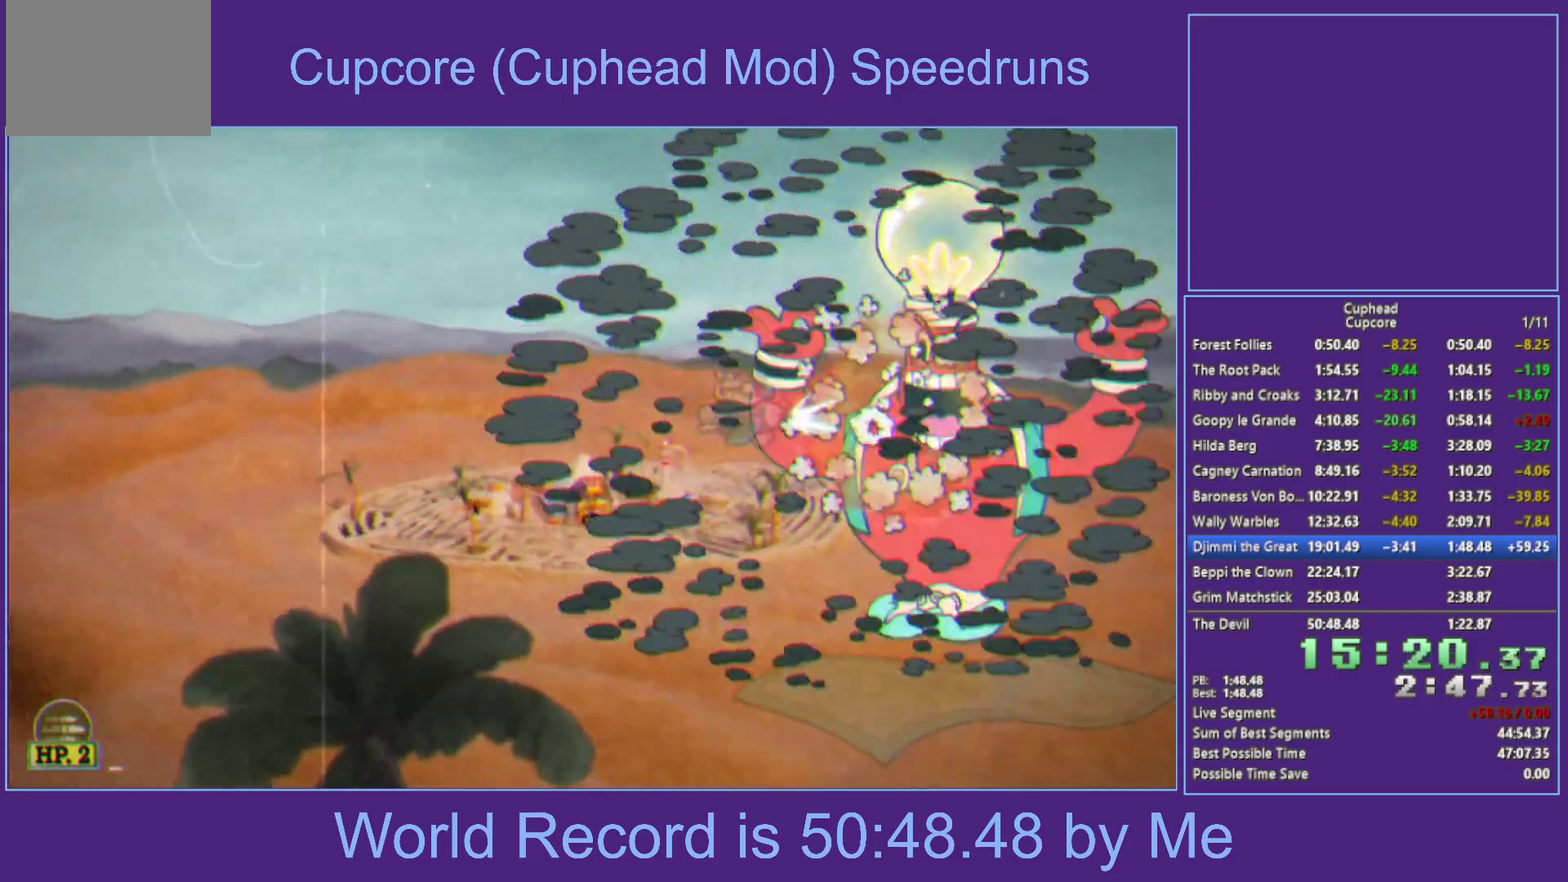
{"buttons": ["X", "L1"], "left_stick": "center", "right_stick": "center", "events": [[400, "L1", "down"]]}
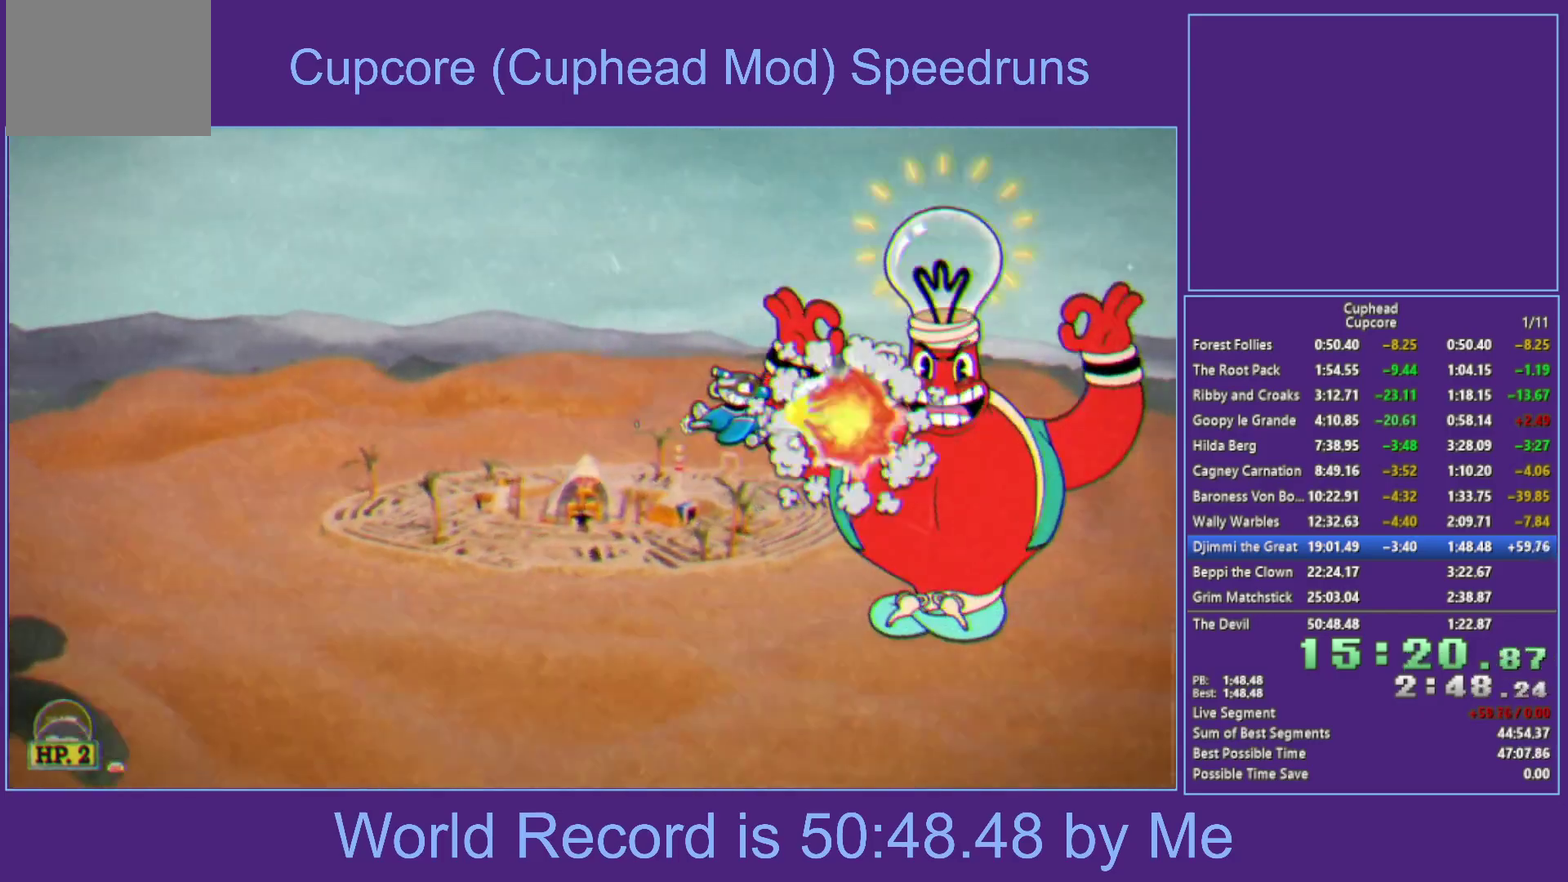
{"buttons": ["X"], "left_stick": "center", "right_stick": "center", "events": [[183, "L1", "up"]]}
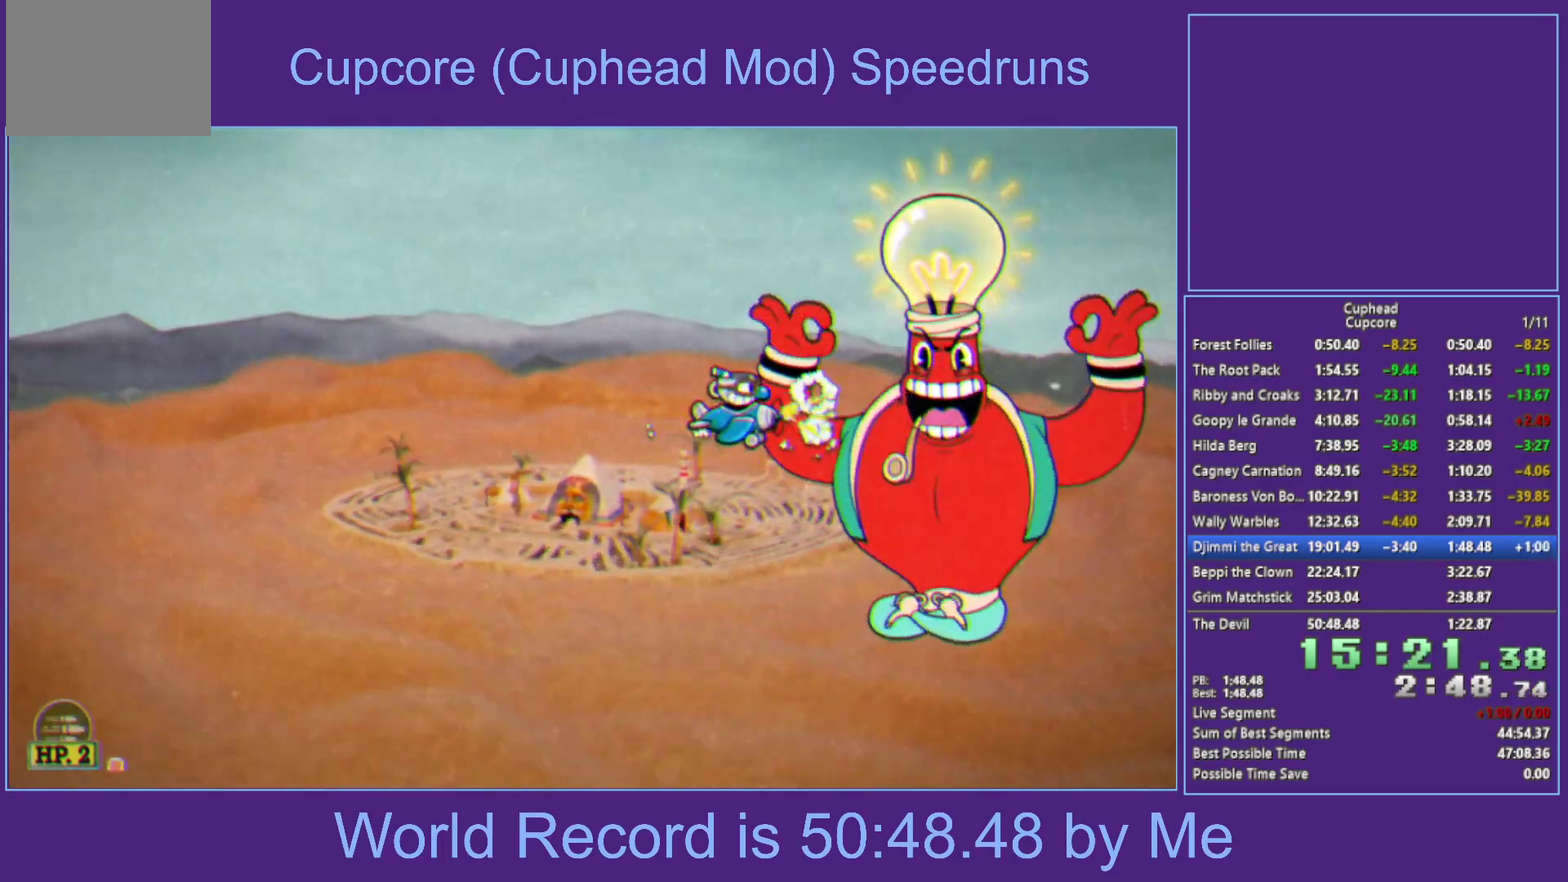
{"buttons": ["X"], "left_stick": "center", "right_stick": "center", "events": [[83, "L1", "down"], [150, "L1", "up"], [217, "L1", "down"], [383, "L1", "up"]]}
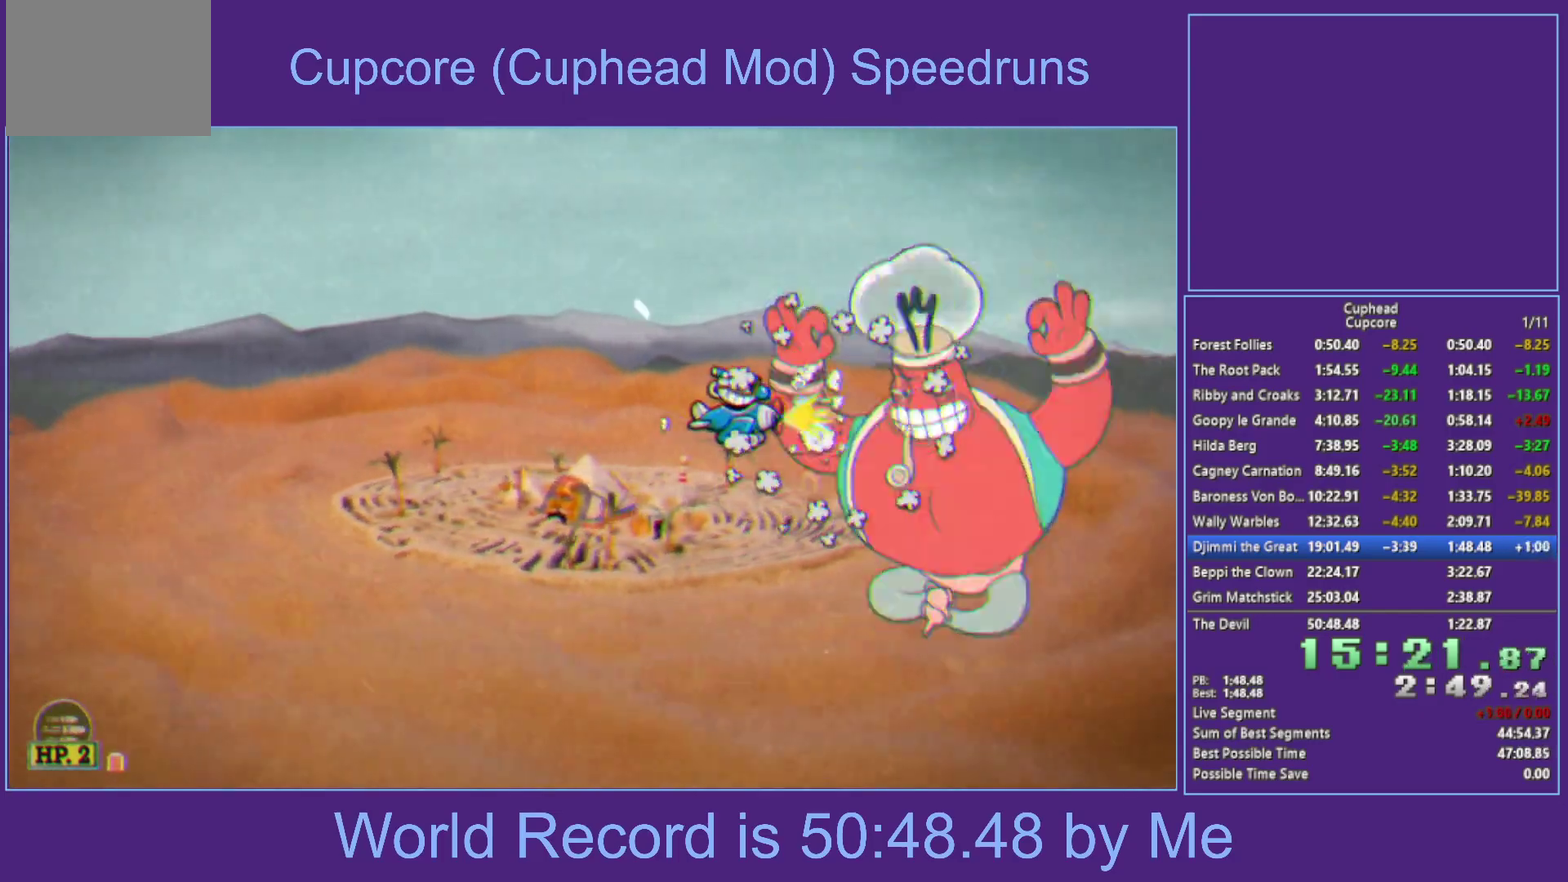
{"buttons": ["X", "L1"], "left_stick": "center", "right_stick": "center", "events": [[350, "L1", "down"]]}
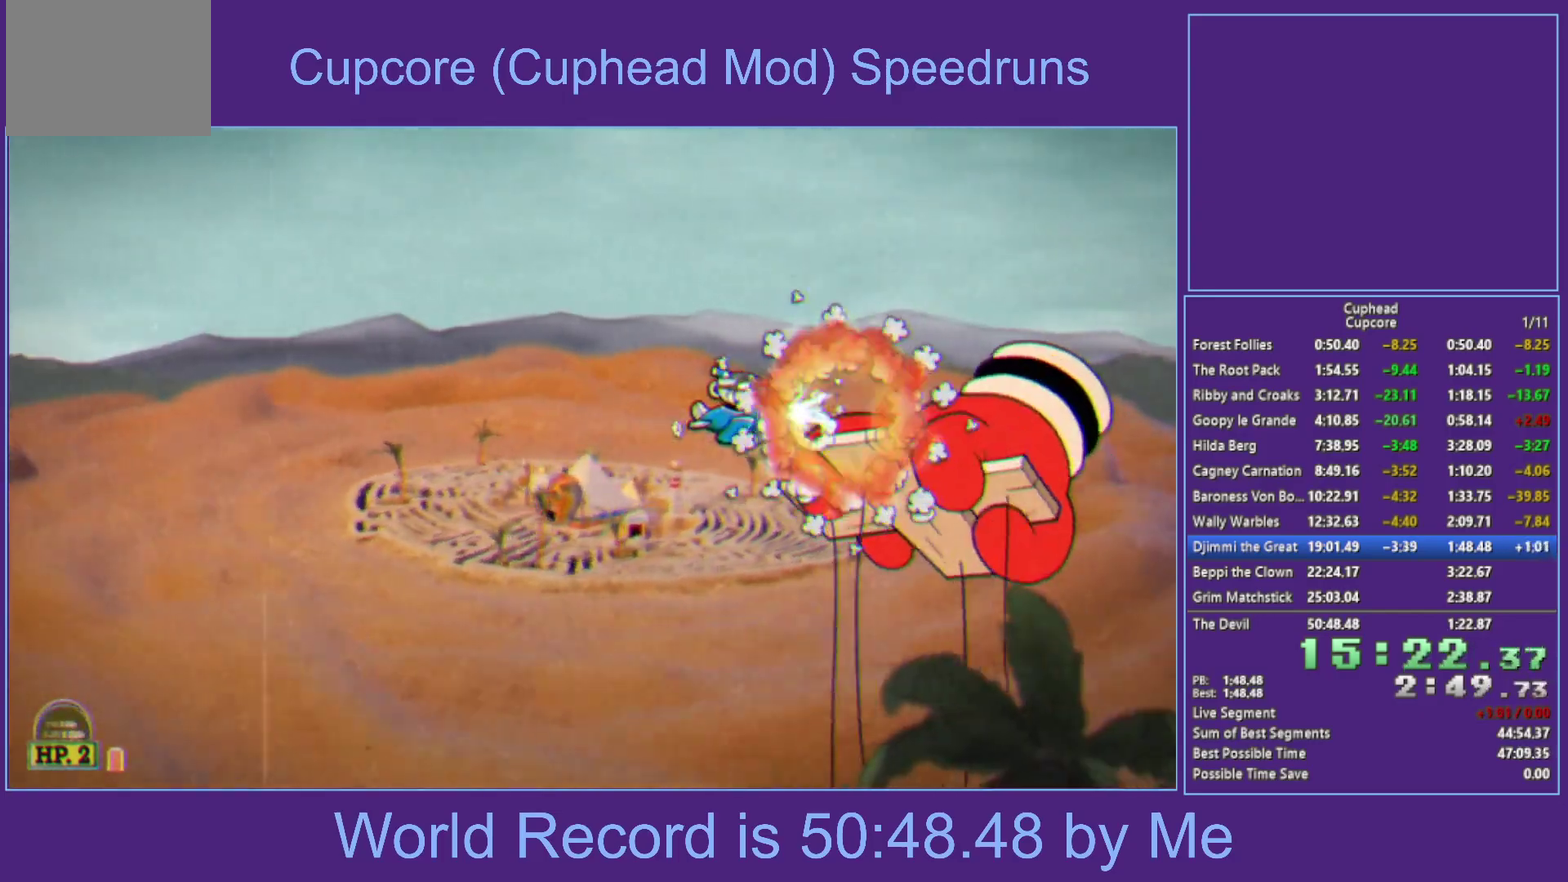
{"buttons": ["X", "L1"], "left_stick": "center", "right_stick": "center", "events": [[33, "L1", "up"], [400, "L1", "down"]]}
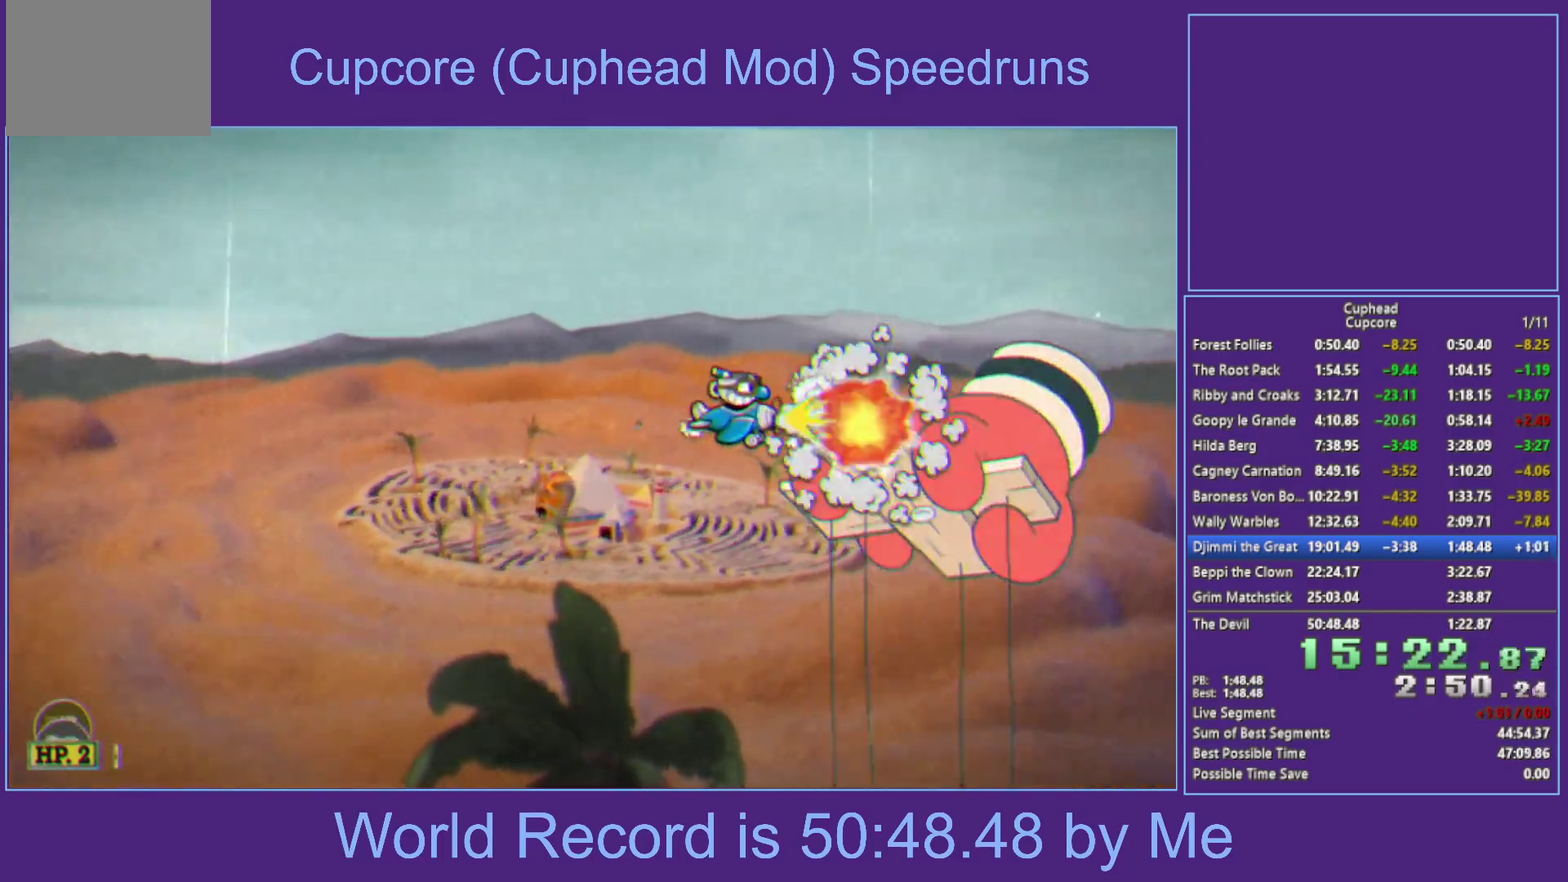
{"buttons": ["X"], "left_stick": "up-left", "right_stick": "center", "events": [[150, "L1", "up"], [400, "left_stick", "up"], [500, "left_stick", "up-left"]]}
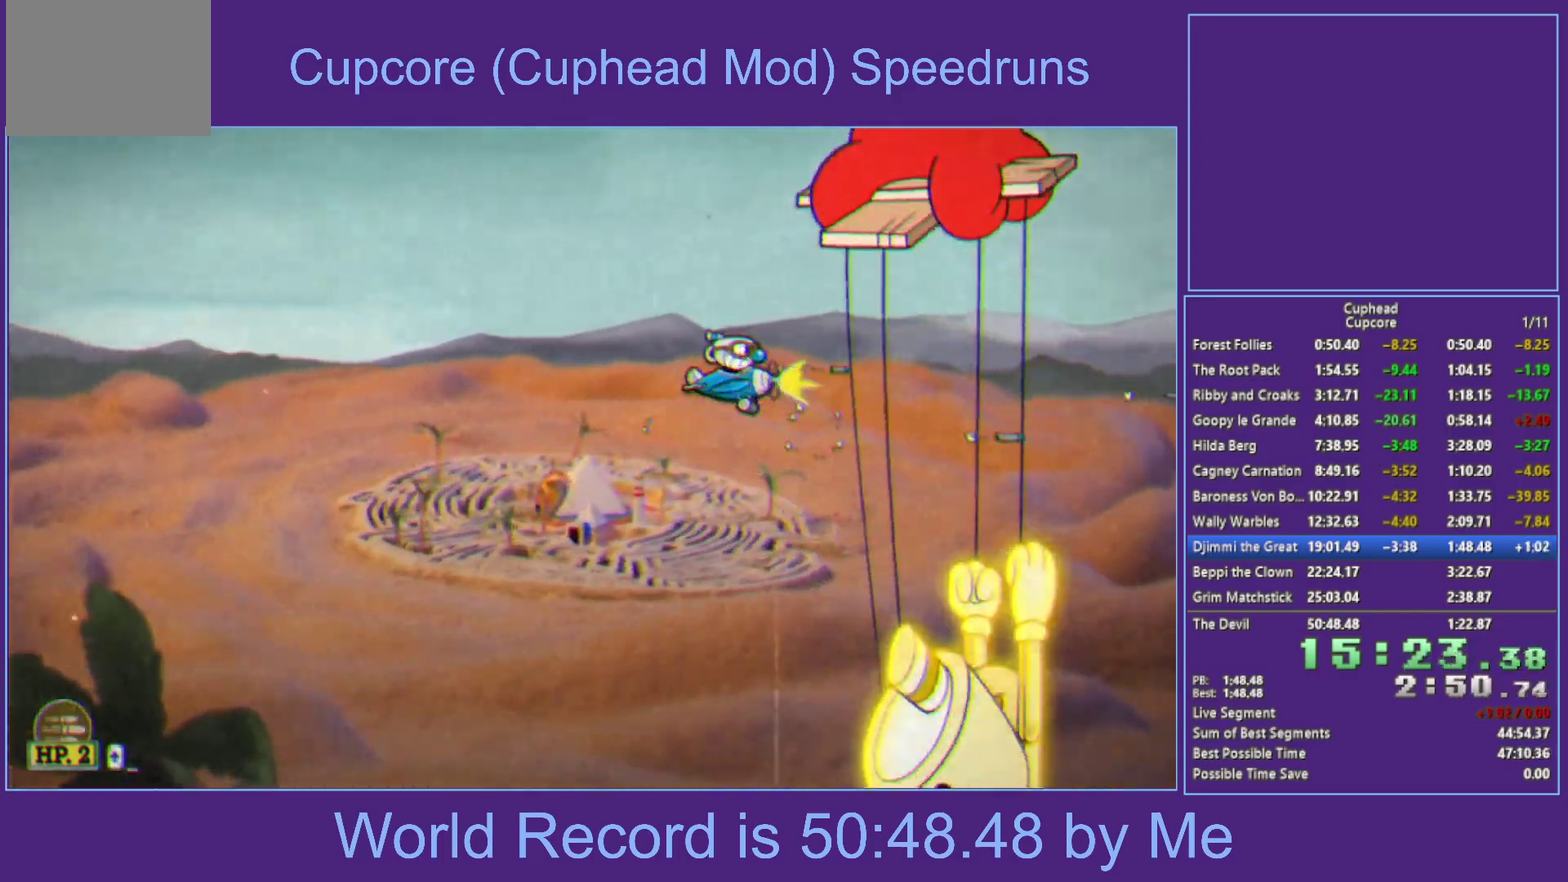
{"buttons": ["X"], "left_stick": "down-left", "right_stick": "center", "events": [[50, "left_stick", "down-left"], [100, "L1", "down"], [117, "left_stick", "down-right"], [200, "left_stick", "center"], [350, "L1", "up"], [467, "left_stick", "down-left"]]}
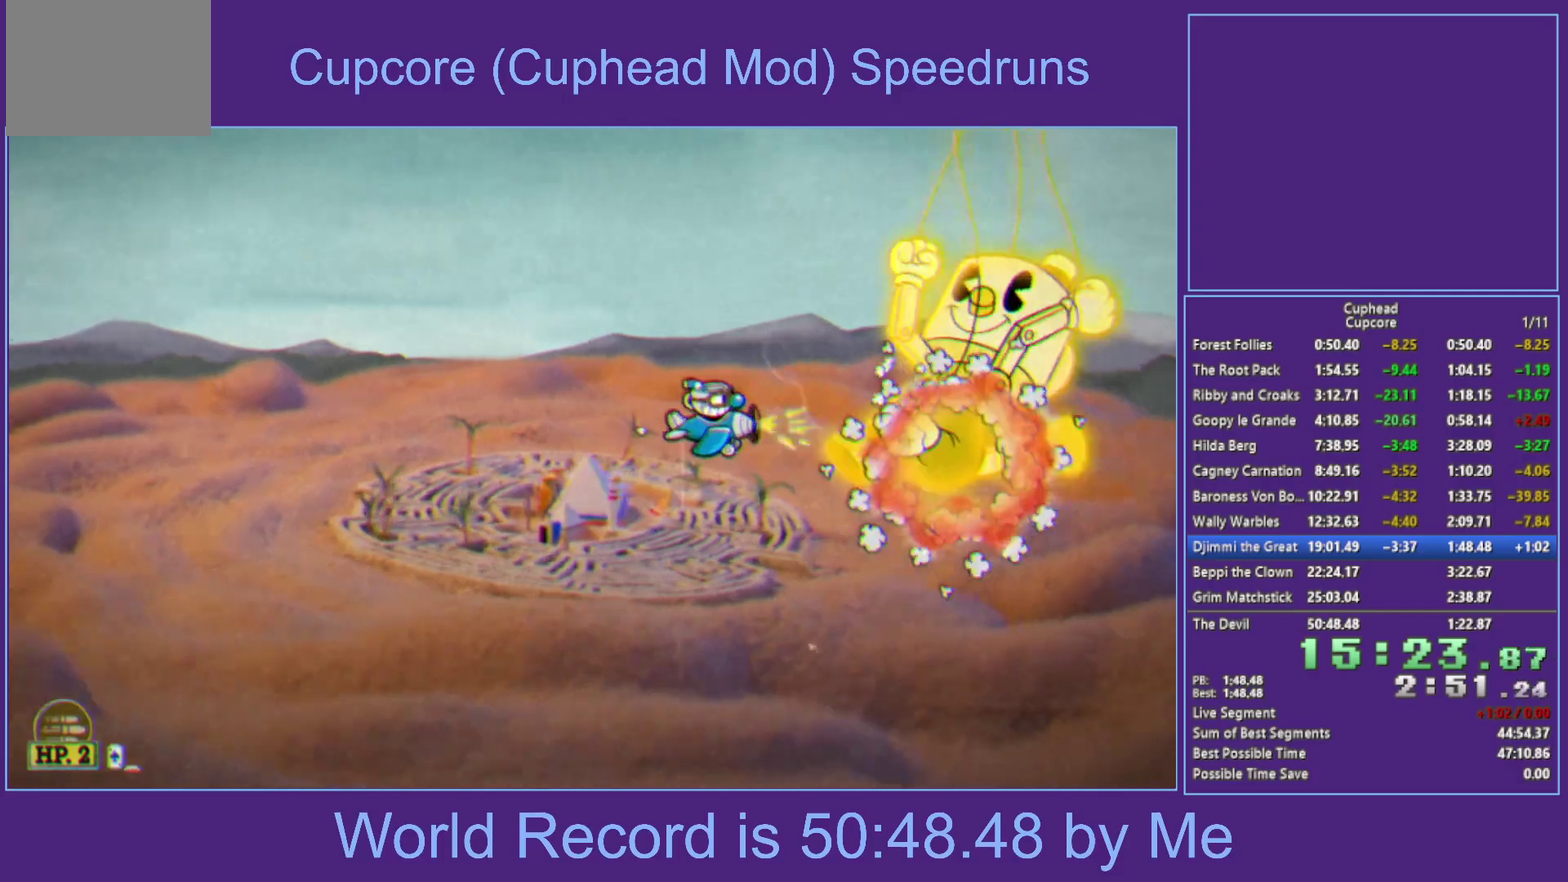
{"buttons": ["X", "L1"], "left_stick": "center", "right_stick": "center", "events": [[83, "left_stick", "center"], [317, "L1", "down"], [367, "L1", "up"], [433, "L1", "down"]]}
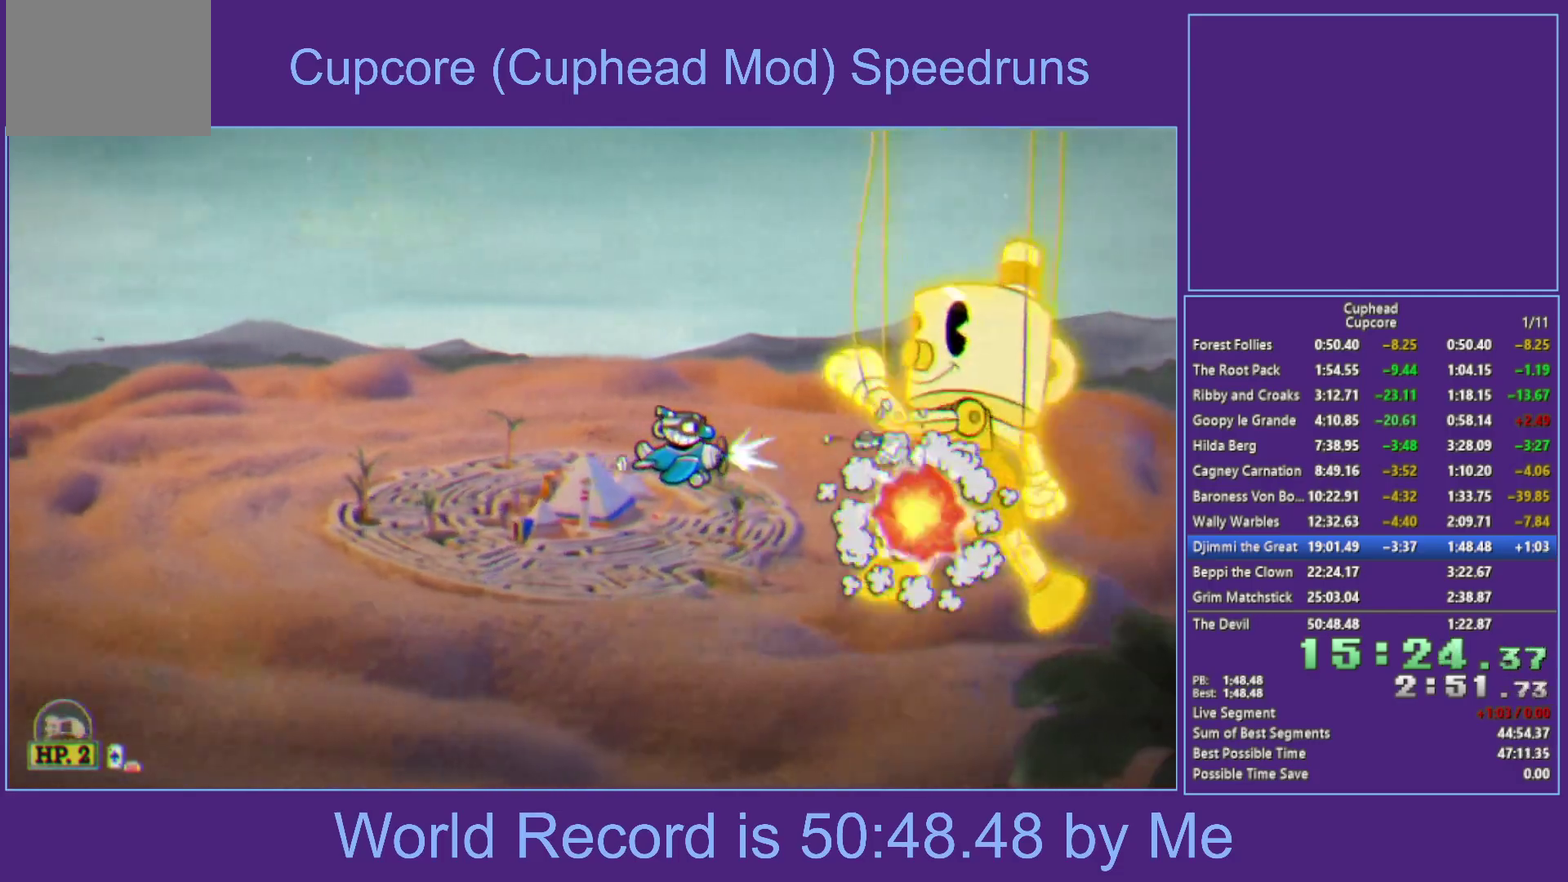
{"buttons": ["X"], "left_stick": "center", "right_stick": "center", "events": [[83, "L1", "up"], [167, "left_stick", "down-left"], [233, "left_stick", "center"]]}
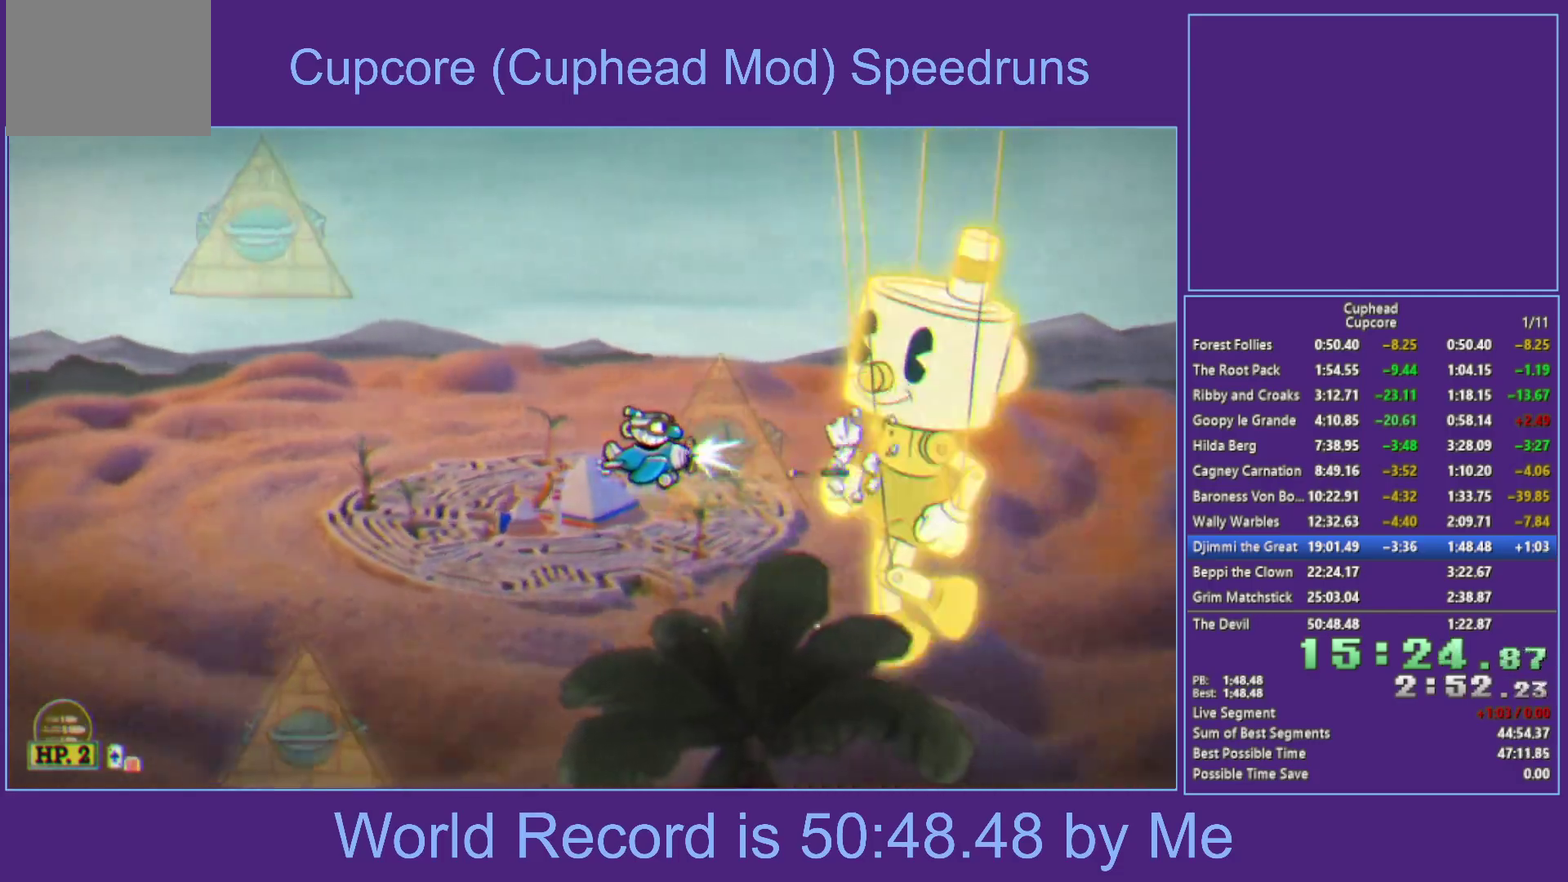
{"buttons": ["X"], "left_stick": "center", "right_stick": "center", "events": [[17, "L1", "down"], [33, "left_stick", "down-left"], [67, "L1", "up"], [117, "L1", "down"], [233, "left_stick", "up-left"], [267, "L1", "up"], [283, "left_stick", "up"], [333, "left_stick", "center"]]}
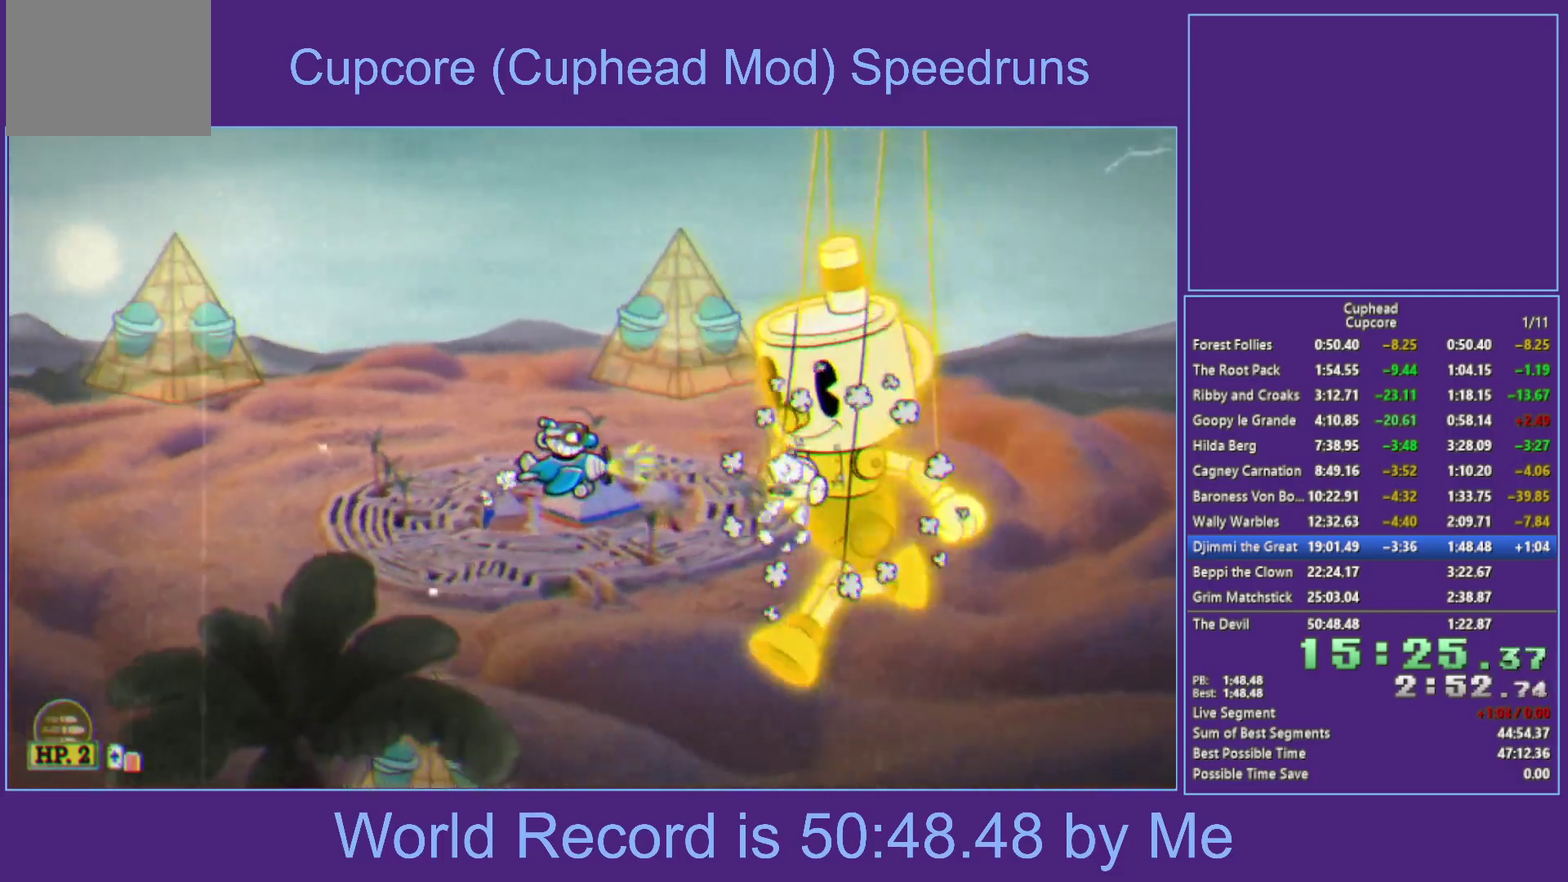
{"buttons": ["X"], "left_stick": "up-left", "right_stick": "center", "events": [[167, "L1", "down"], [217, "L1", "up"], [267, "L1", "down"], [417, "L1", "up"], [483, "left_stick", "up-left"]]}
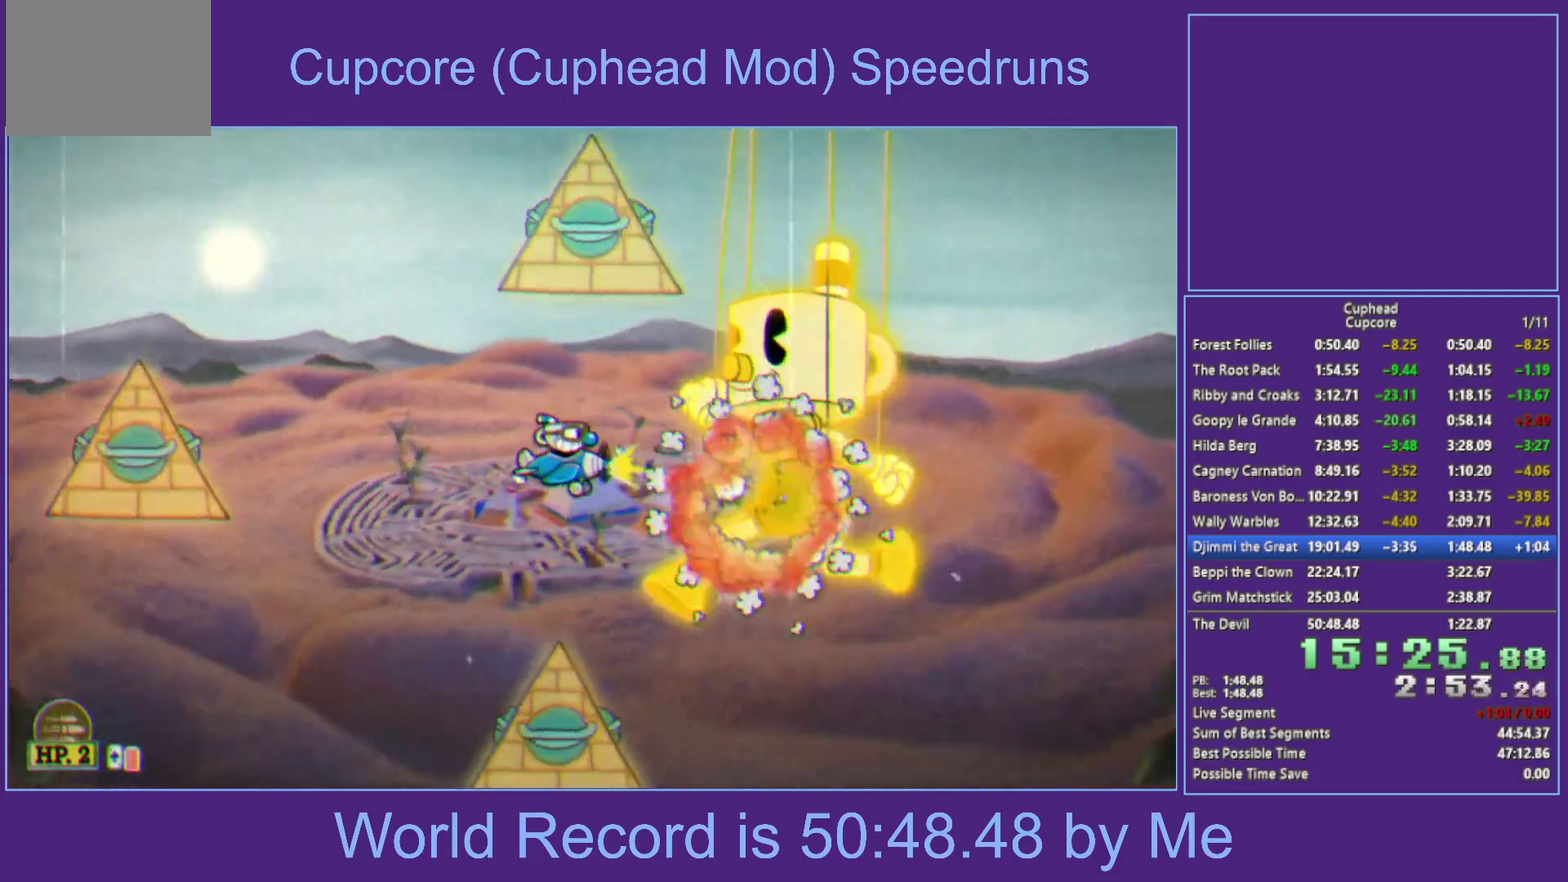
{"buttons": ["X", "L1"], "left_stick": "center", "right_stick": "center", "events": [[33, "left_stick", "up"], [133, "left_stick", "center"], [450, "L1", "down"]]}
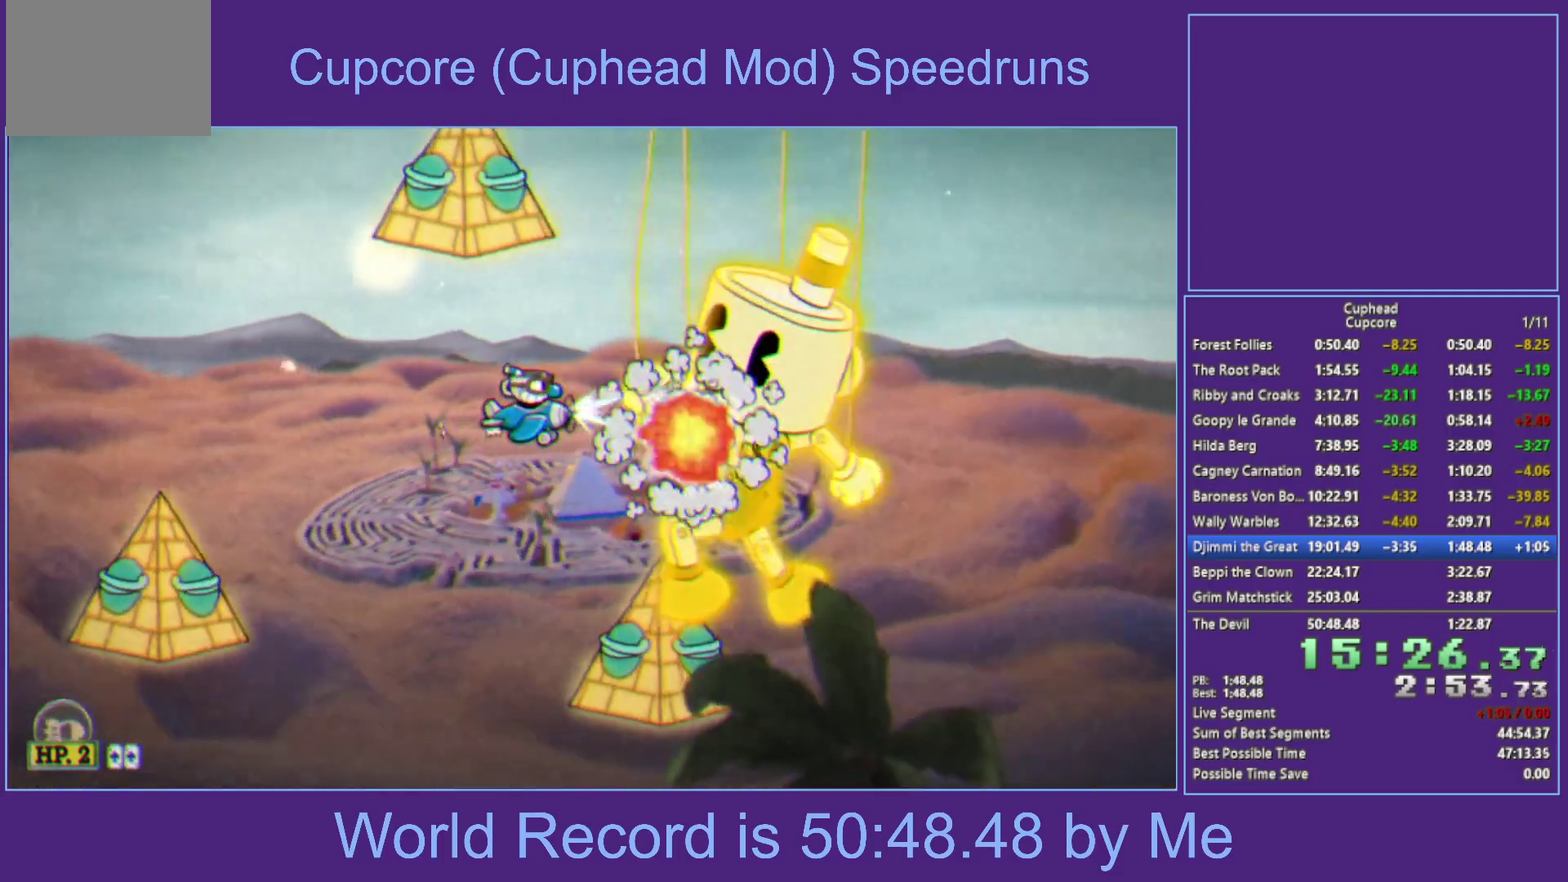
{"buttons": ["X", "L1"], "left_stick": "center", "right_stick": "center", "events": [[100, "L1", "up"], [133, "left_stick", "up"], [250, "left_stick", "center"], [500, "L1", "down"]]}
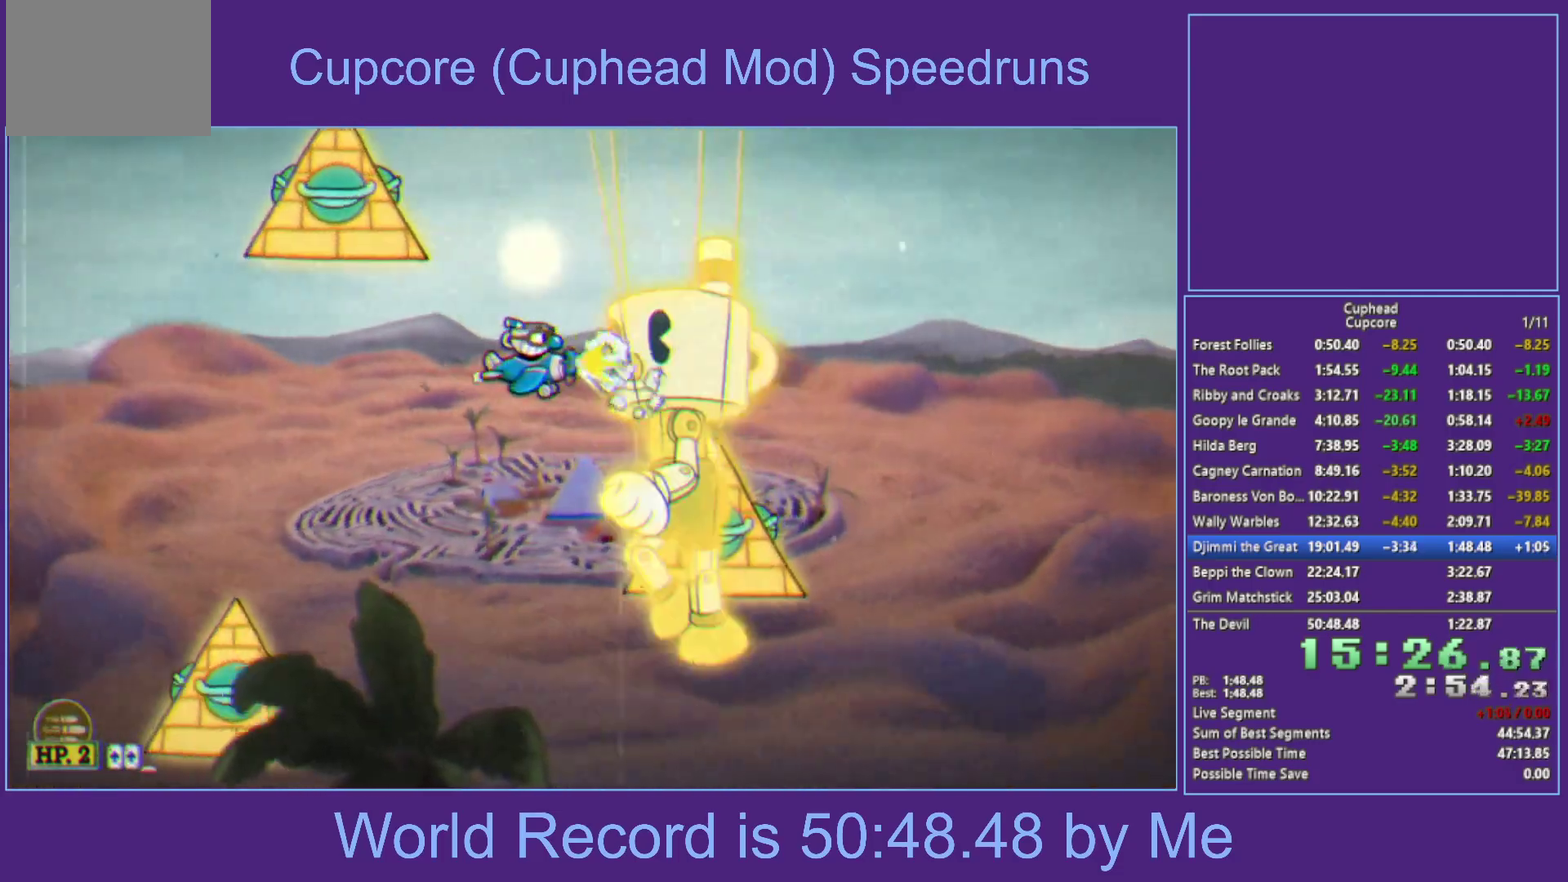
{"buttons": ["X"], "left_stick": "down-right", "right_stick": "center", "events": [[67, "left_stick", "left"], [267, "left_stick", "down-left"], [283, "L1", "up"], [317, "left_stick", "center"], [417, "left_stick", "down-right"]]}
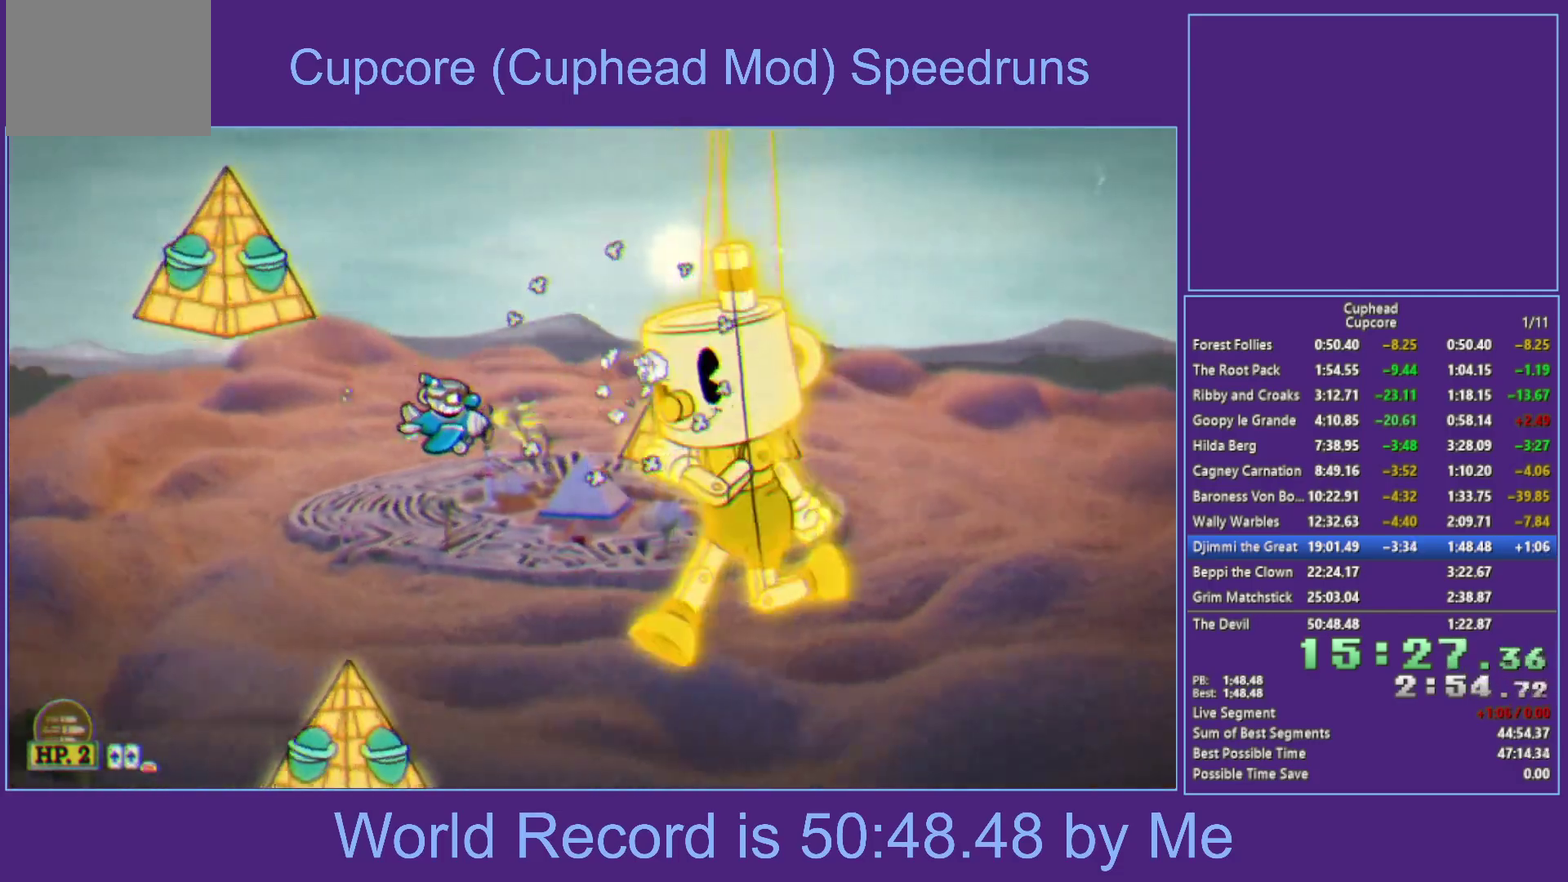
{"buttons": ["X"], "left_stick": "up-right", "right_stick": "center", "events": [[117, "left_stick", "down"], [150, "L1", "down"], [200, "left_stick", "center"], [400, "L1", "up"], [467, "left_stick", "up-right"]]}
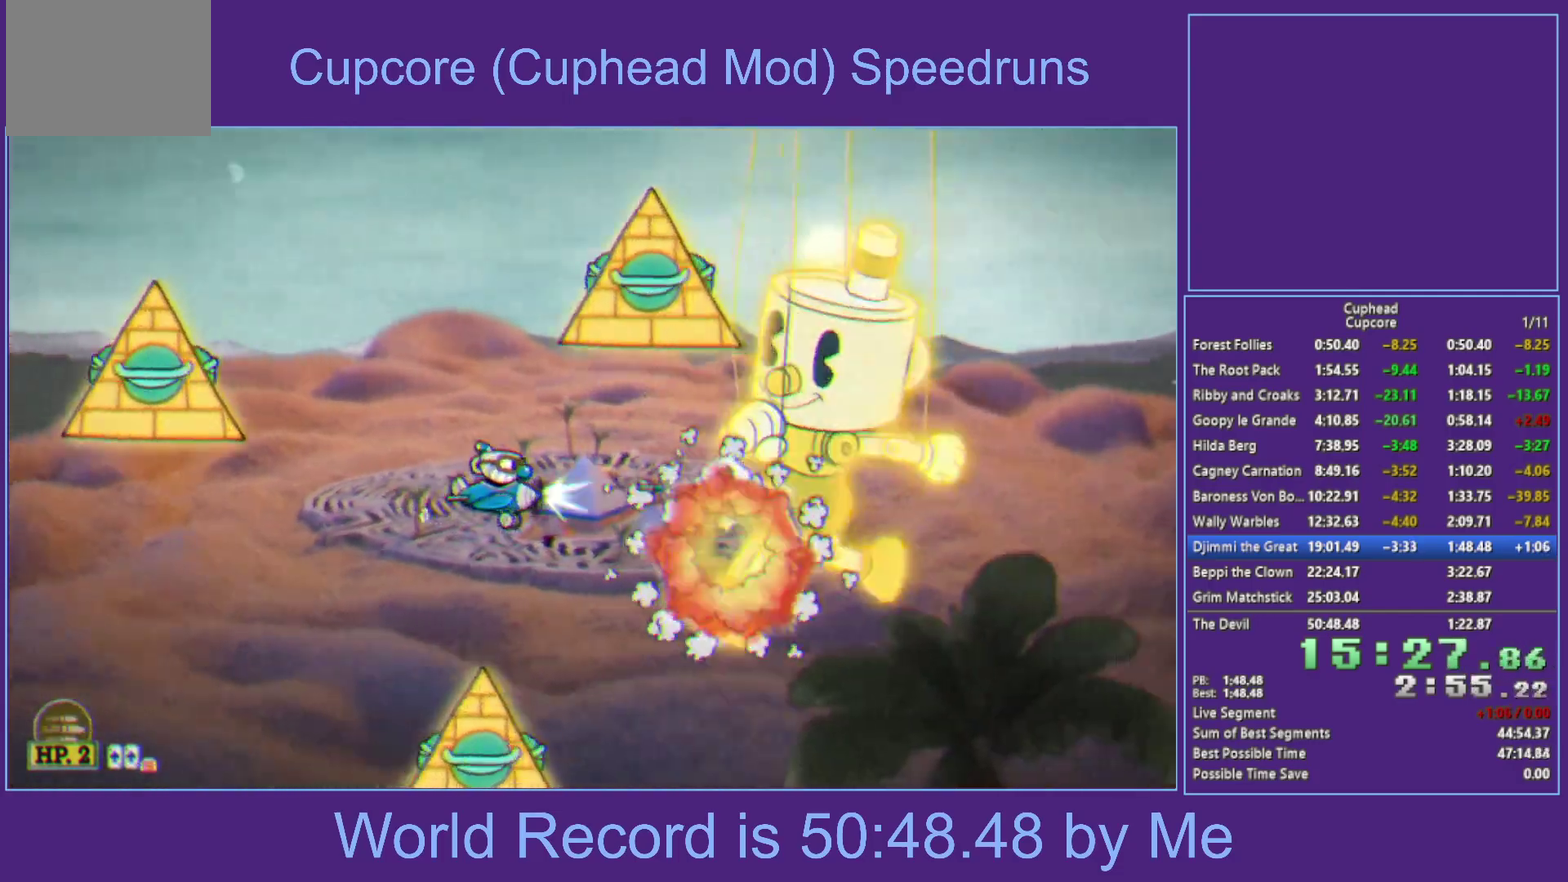
{"buttons": ["X", "L1"], "left_stick": "right", "right_stick": "center", "events": [[67, "left_stick", "right"], [300, "left_stick", "center"], [350, "L1", "down"], [467, "left_stick", "right"]]}
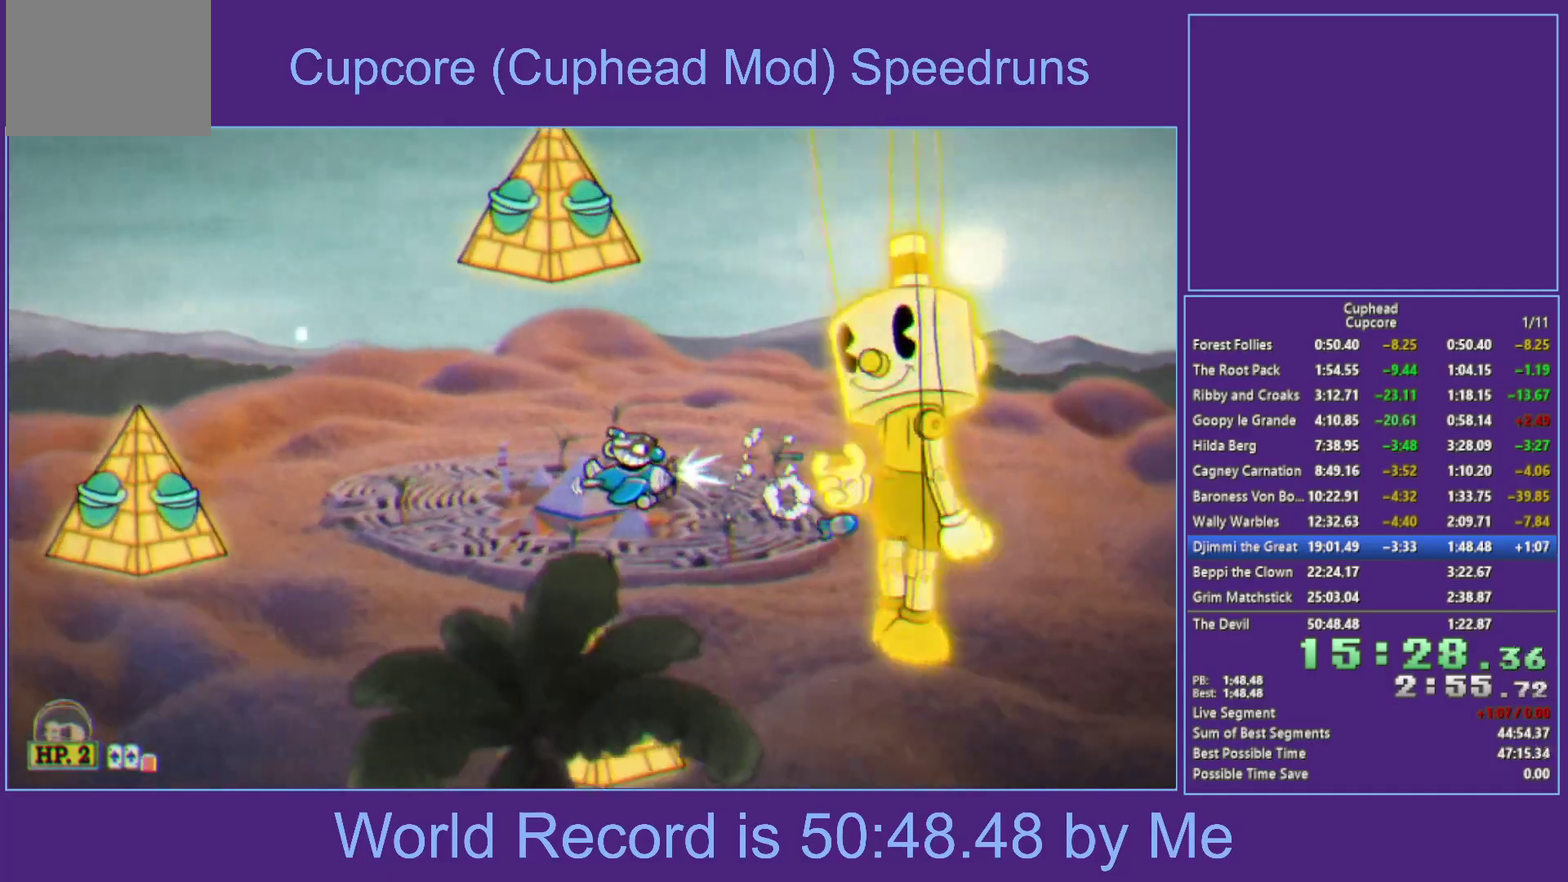
{"buttons": ["X"], "left_stick": "right", "right_stick": "center", "events": [[83, "L1", "up"]]}
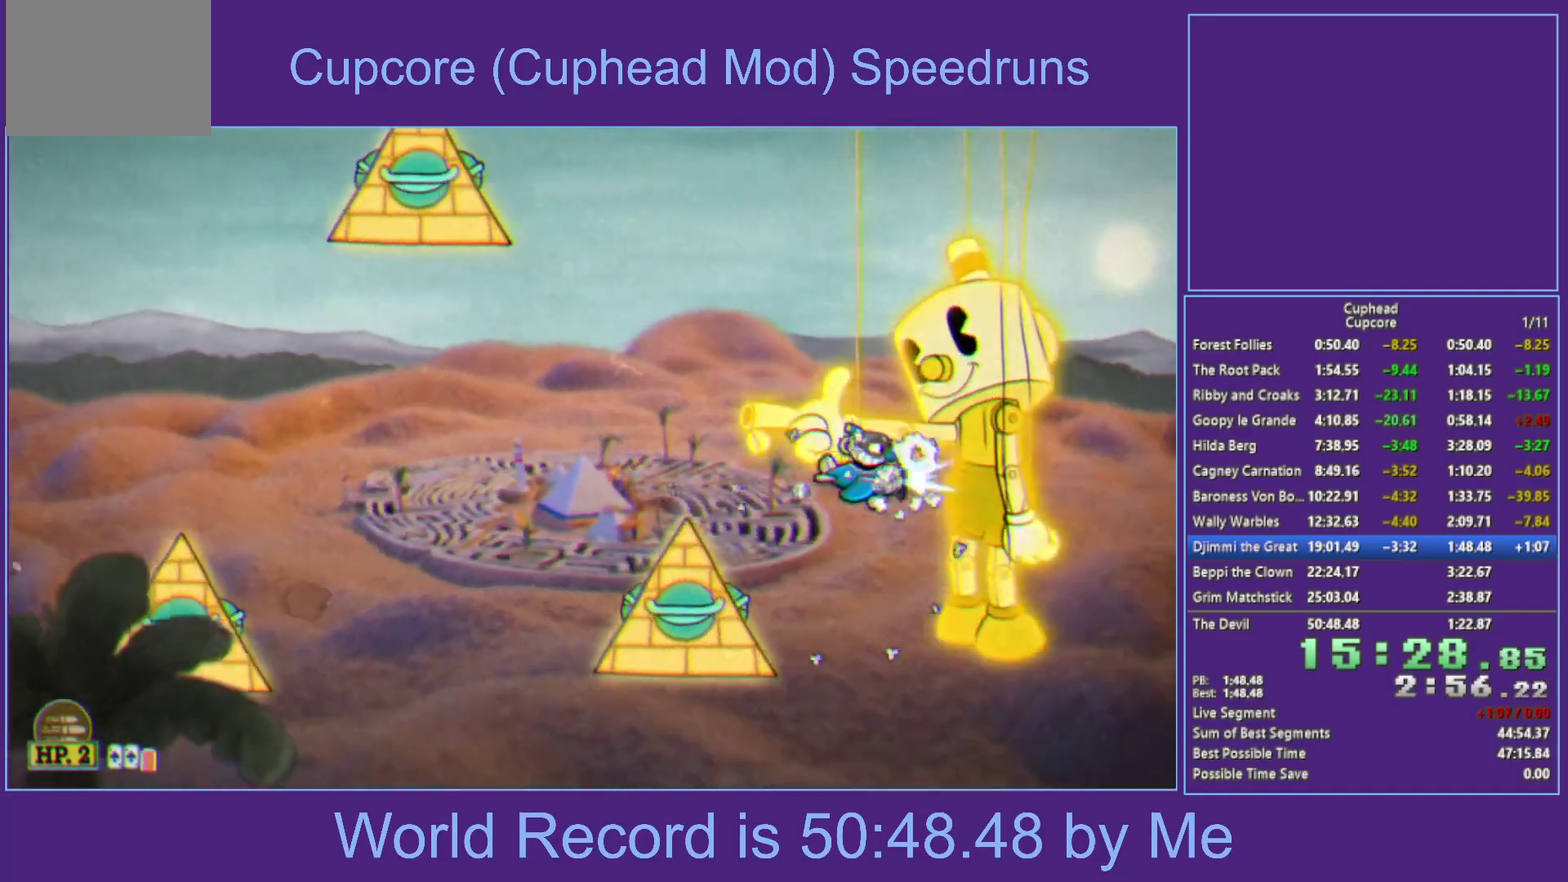
{"buttons": ["X"], "left_stick": "center", "right_stick": "center", "events": [[17, "L1", "down"], [33, "left_stick", "center"], [83, "L1", "up"], [133, "L1", "down"], [250, "left_stick", "down"], [283, "L1", "up"], [400, "left_stick", "center"]]}
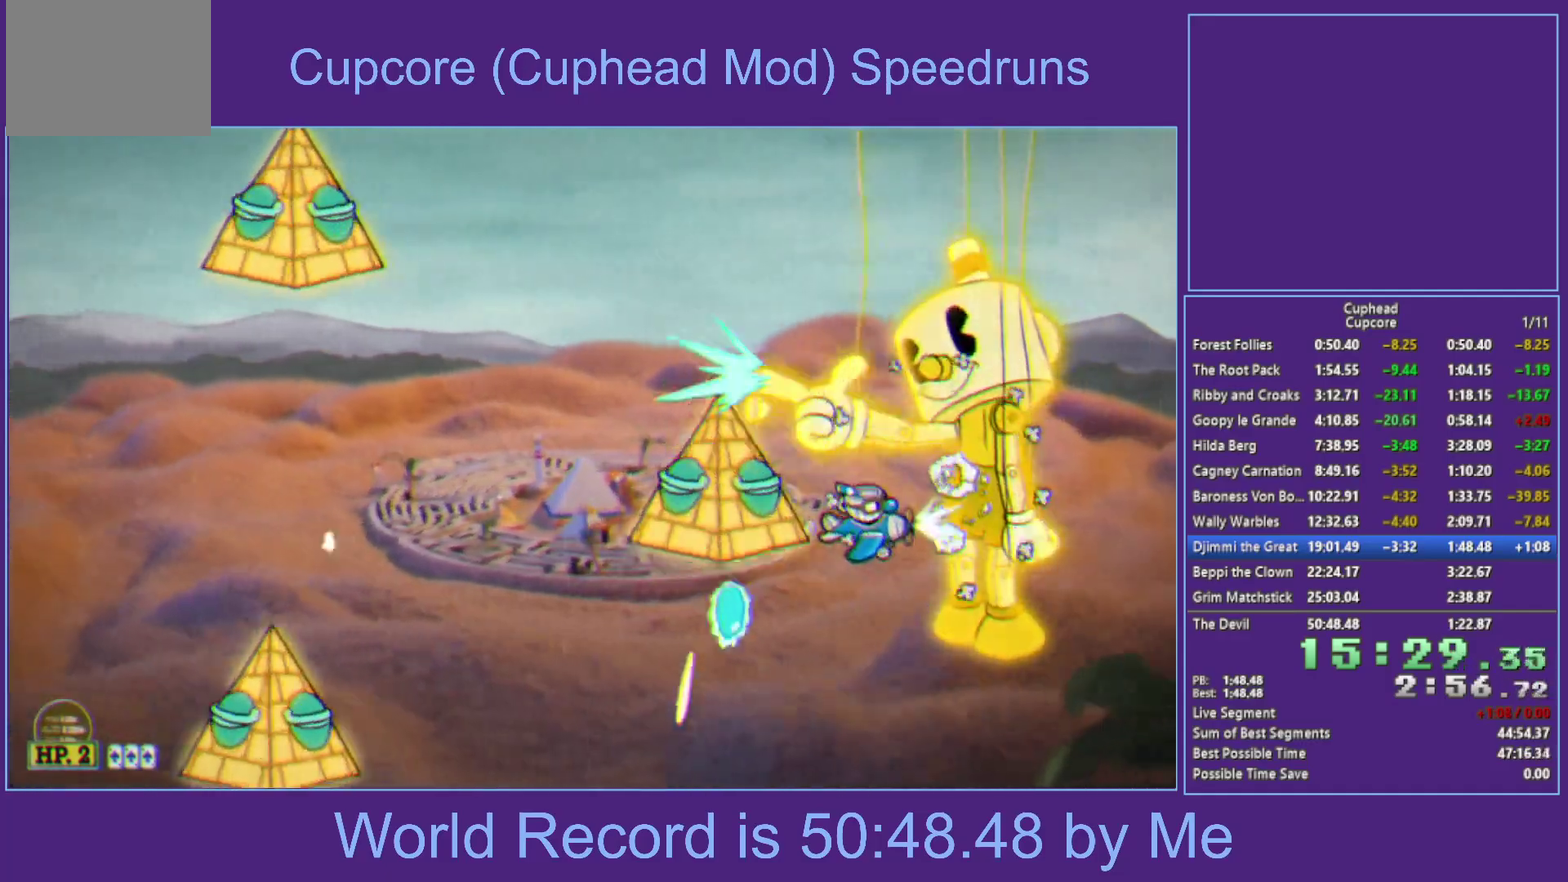
{"buttons": ["X"], "left_stick": "center", "right_stick": "center", "events": [[117, "L1", "down"], [383, "L1", "up"]]}
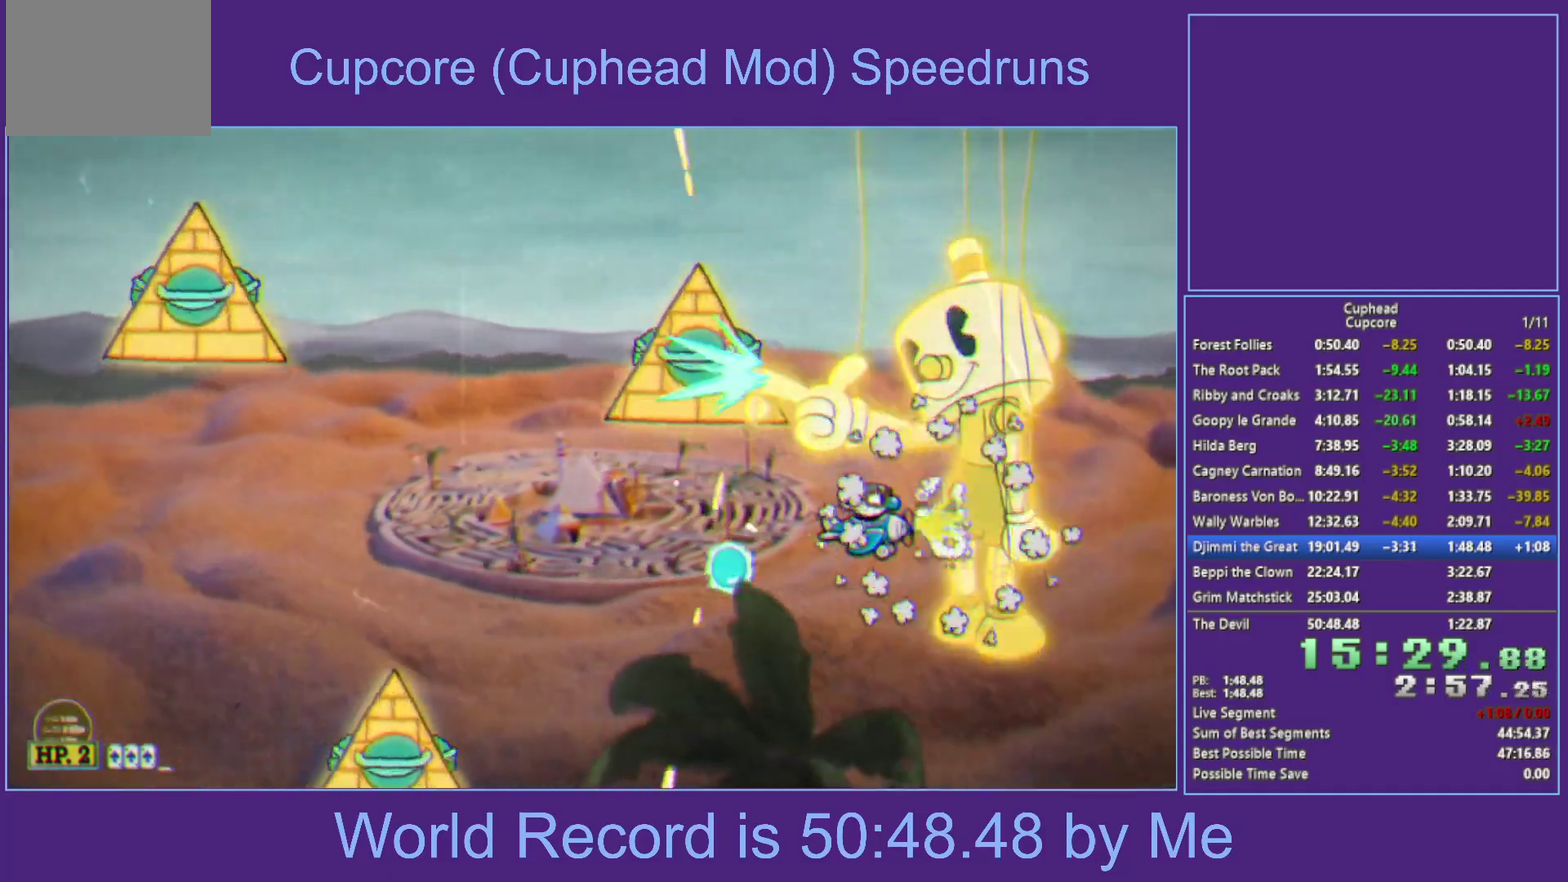
{"buttons": ["X"], "left_stick": "center", "right_stick": "center", "events": [[17, "left_stick", "down-right"], [83, "left_stick", "center"], [250, "L1", "down"], [300, "L1", "up"], [350, "L1", "down"], [500, "L1", "up"]]}